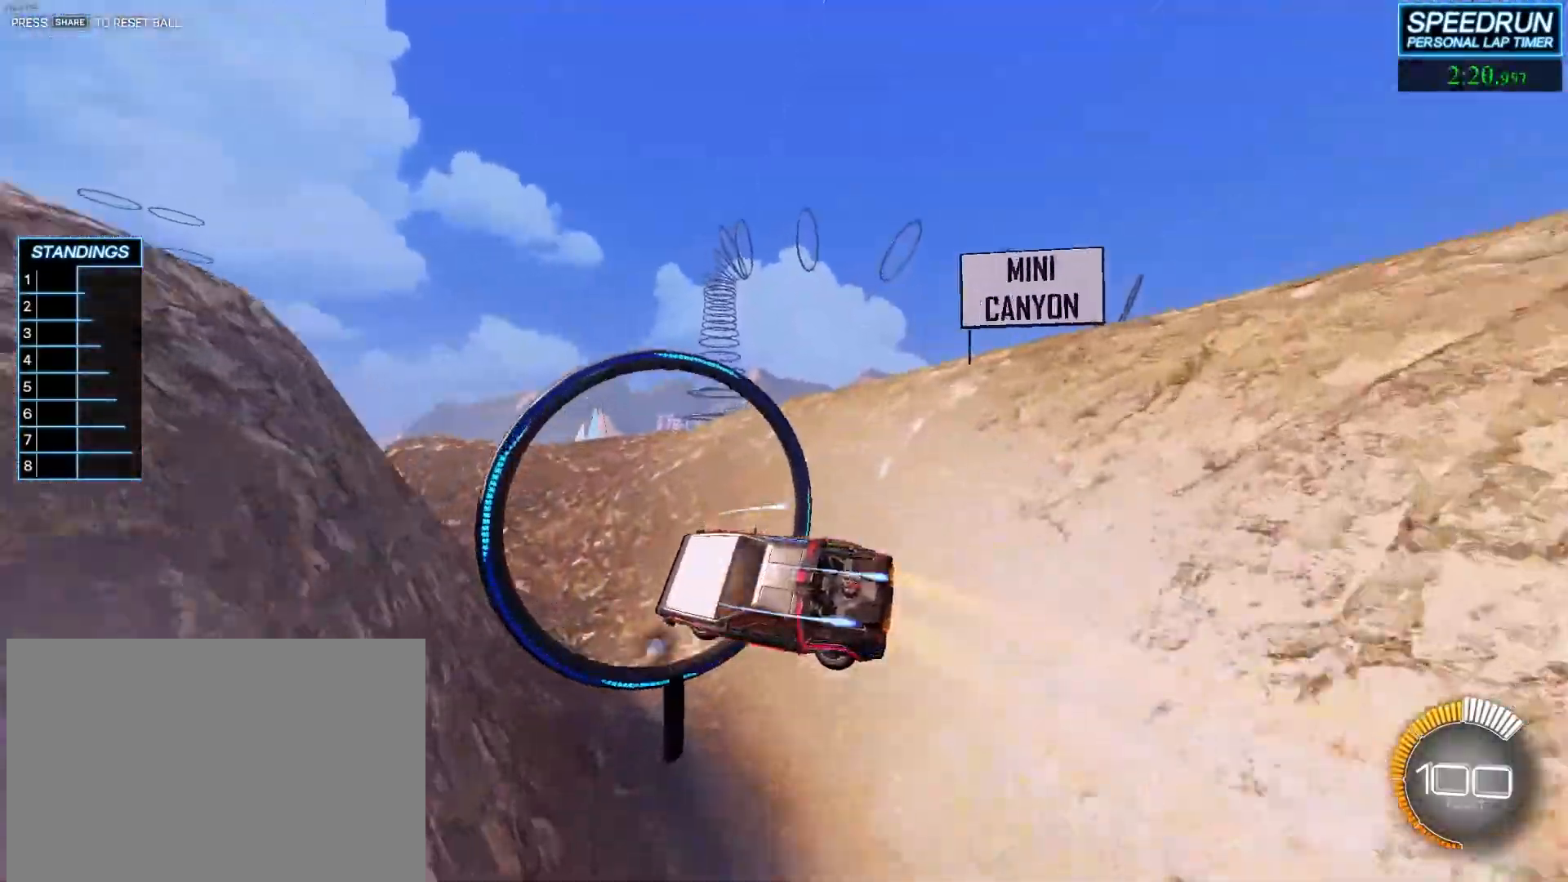
Gameplay with a controller (PlayStation layout); each line is a JSON object with the inputs held at the frame after it. "events" lists button and stick changes between this image and that frame as [ms after this image, input, new state], when the widget could be followed in between. Not read: R1 right_stick.
{"buttons": ["R2"], "left_stick": "center", "events": [[183, "left_stick", "up-right"], [283, "left_stick", "center"]]}
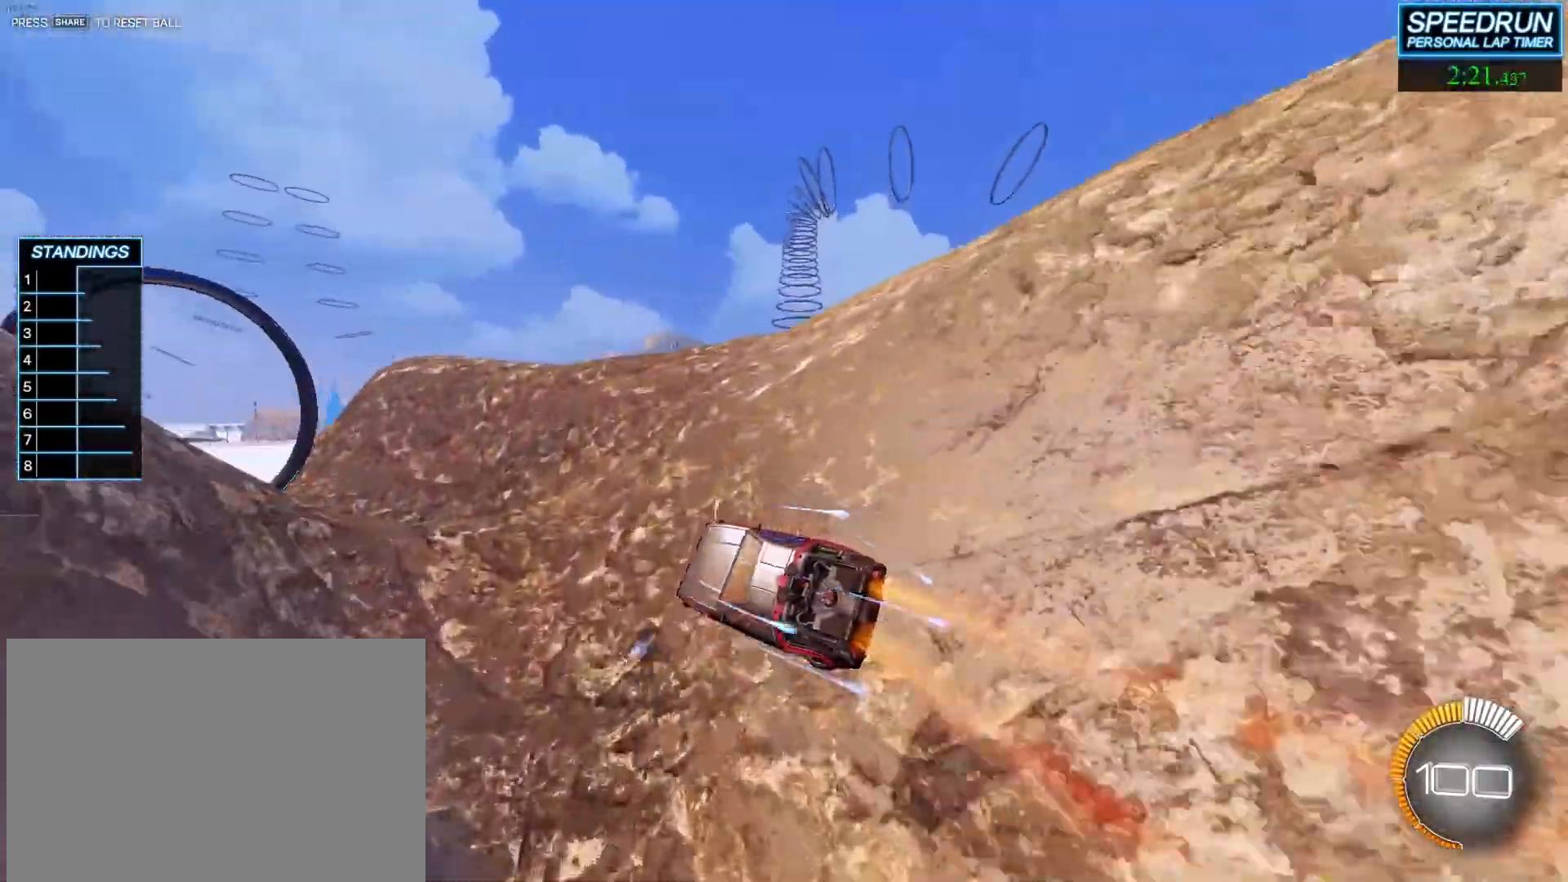
{"buttons": ["R2"], "left_stick": "center", "events": [[33, "left_stick", "left"], [217, "left_stick", "center"], [333, "left_stick", "left"], [450, "left_stick", "center"]]}
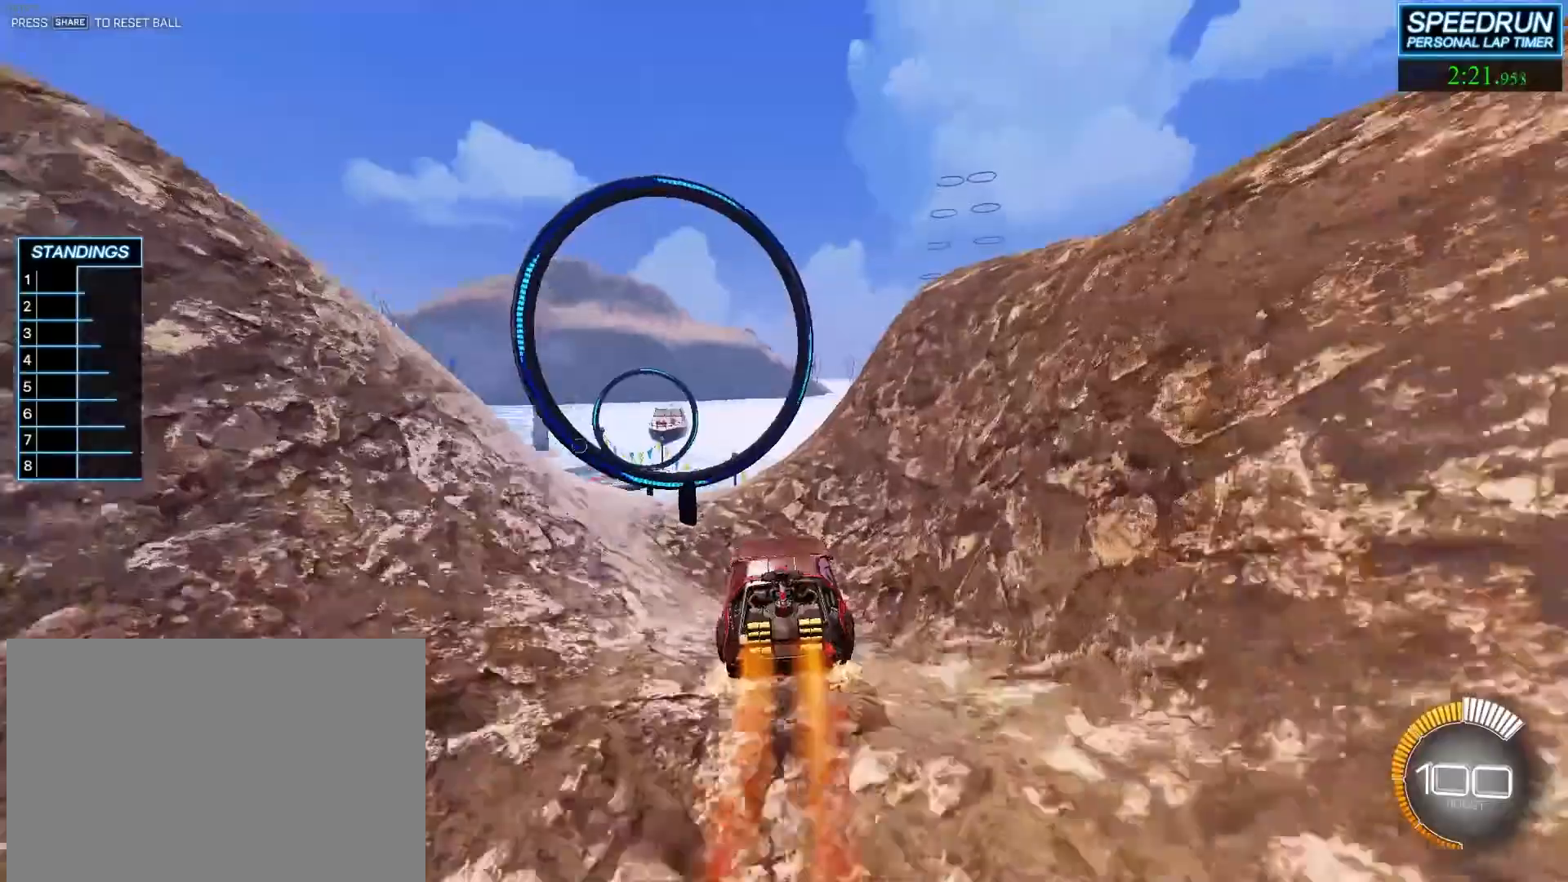
{"buttons": ["R2"], "left_stick": "down-left", "events": [[67, "left_stick", "right"], [200, "left_stick", "left"], [217, "L1", "down"], [300, "left_stick", "down-left"], [333, "L1", "up"]]}
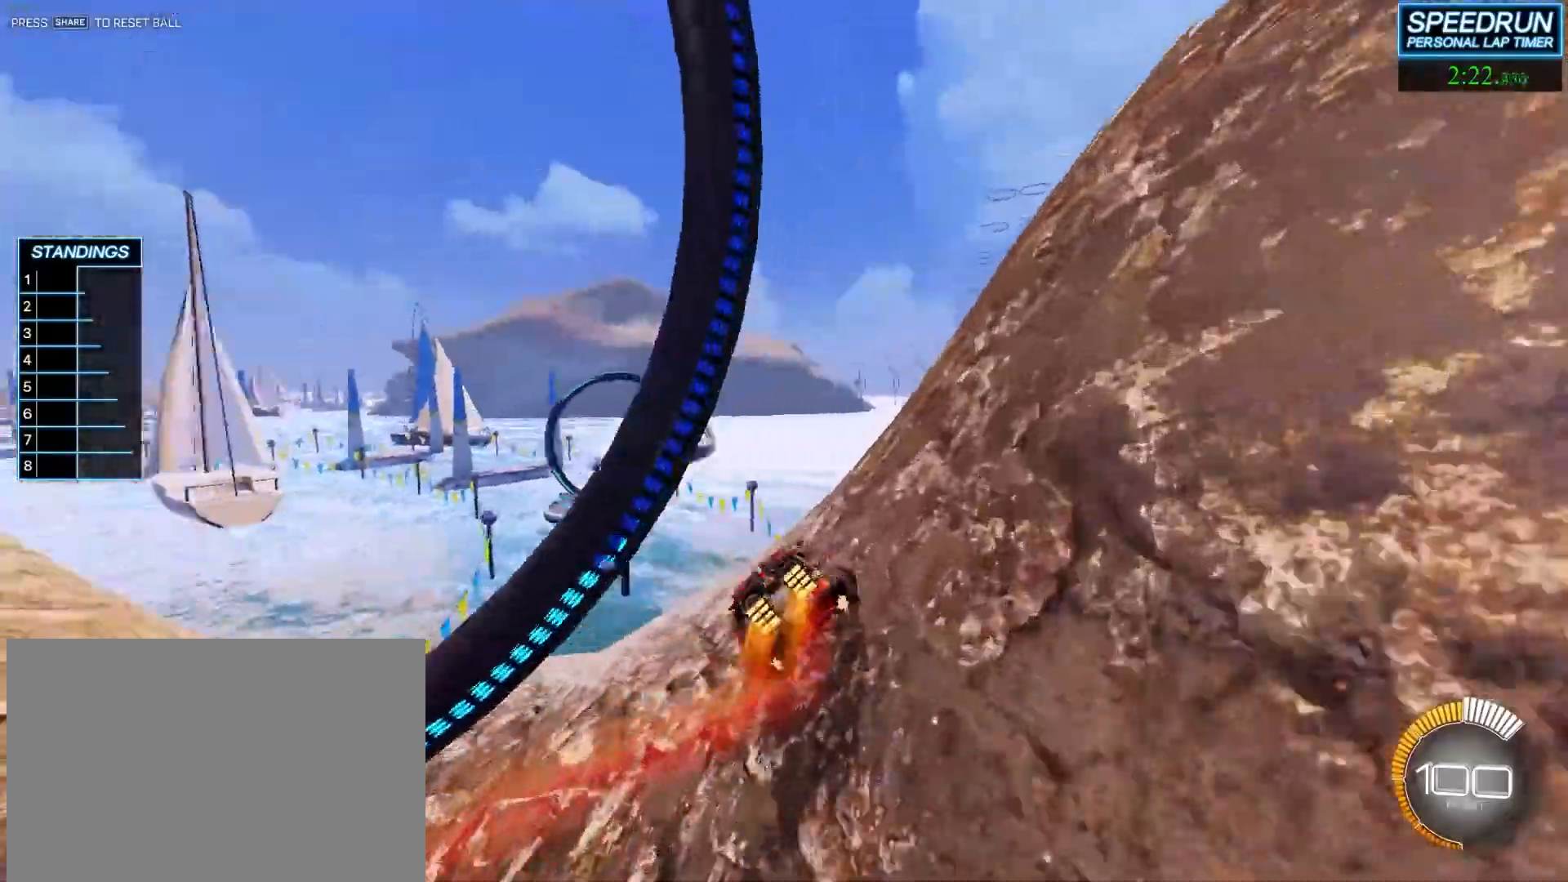
{"buttons": ["R2"], "left_stick": "up-left", "events": [[50, "left_stick", "center"], [467, "left_stick", "up-left"]]}
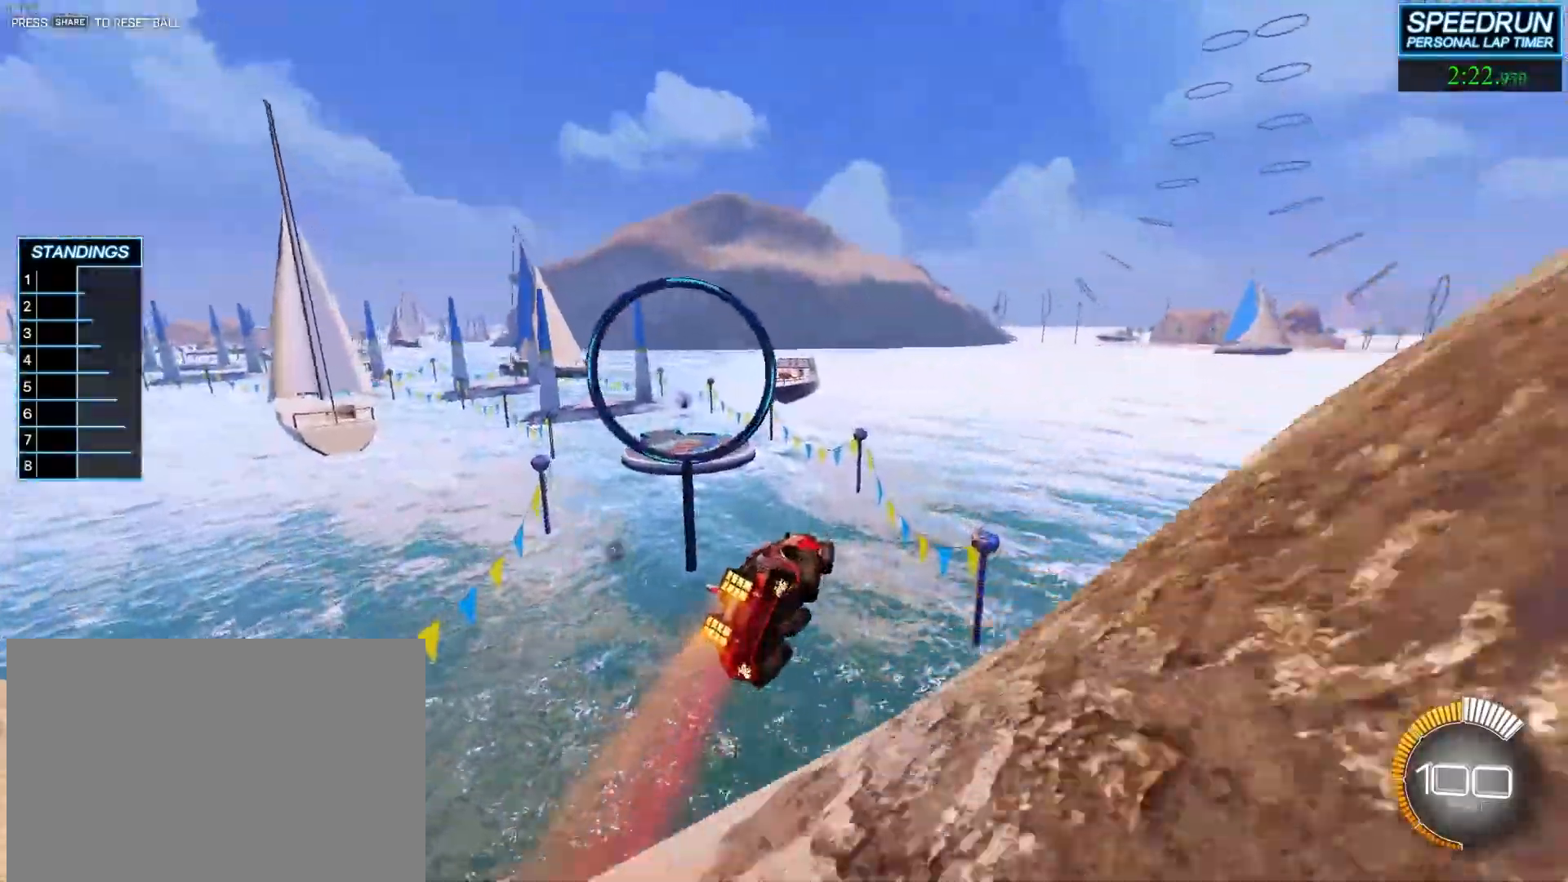
{"buttons": ["L1", "R2"], "left_stick": "up-left", "events": [[83, "L1", "down"]]}
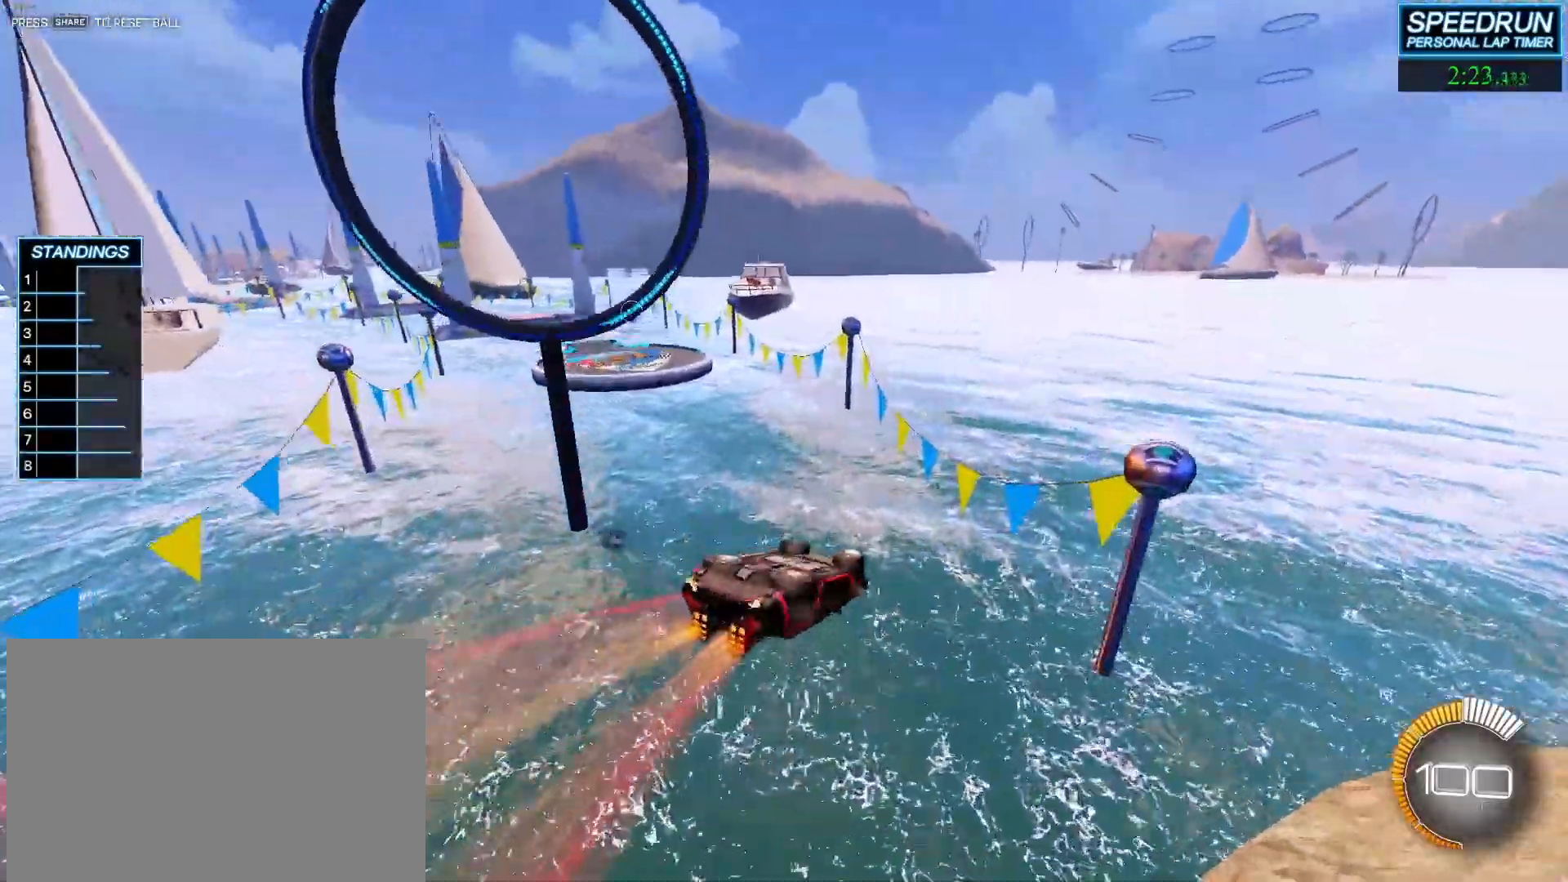
{"buttons": ["R2"], "left_stick": "center", "events": [[250, "L1", "up"], [283, "left_stick", "center"]]}
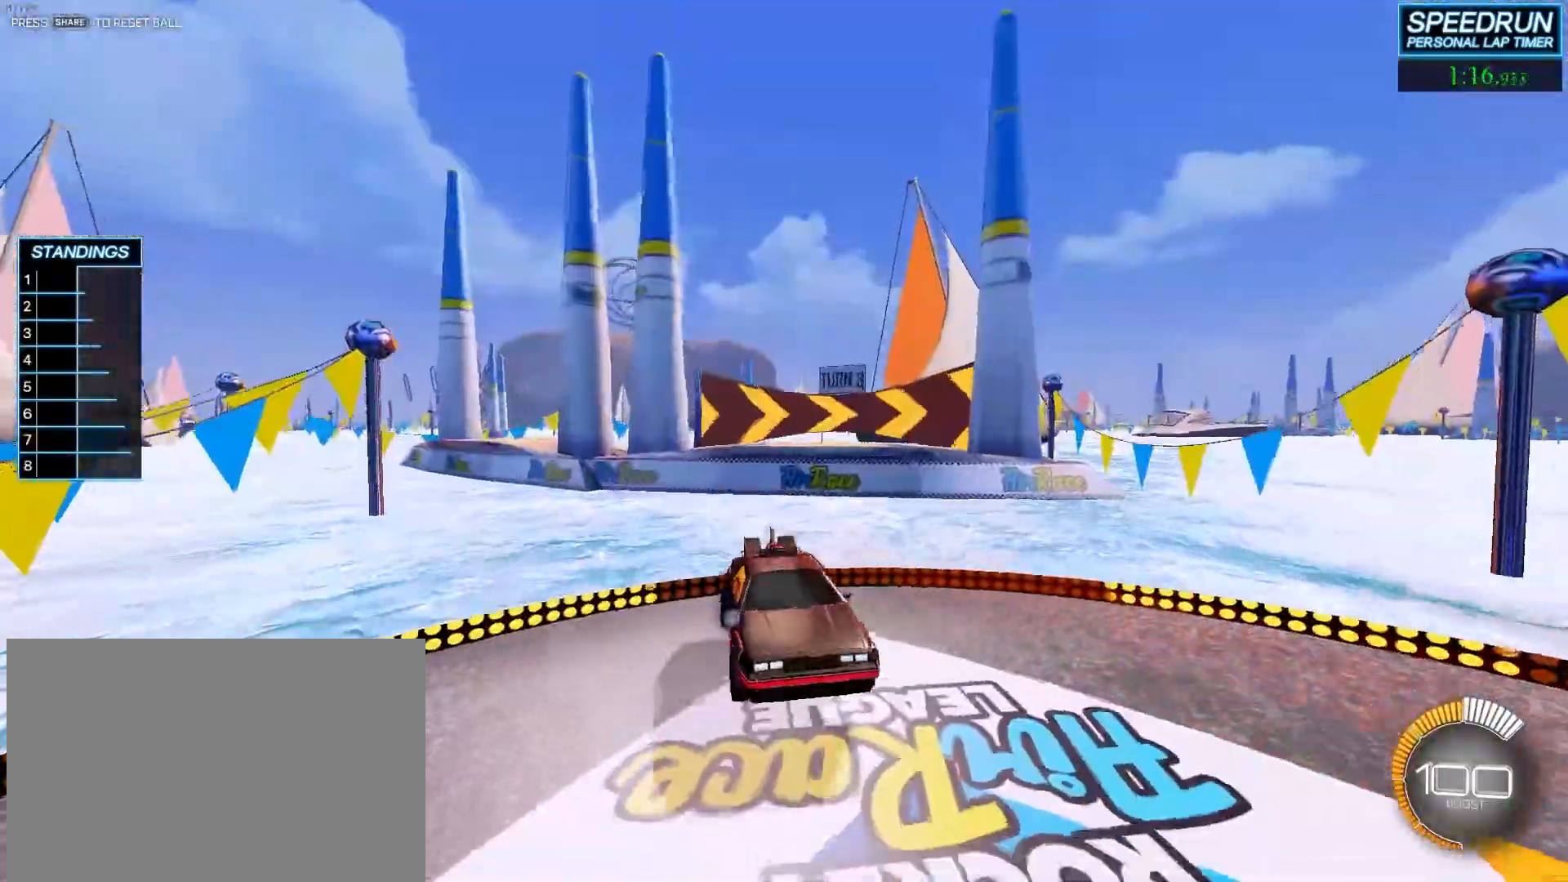
{"buttons": ["R2"], "left_stick": "center", "events": []}
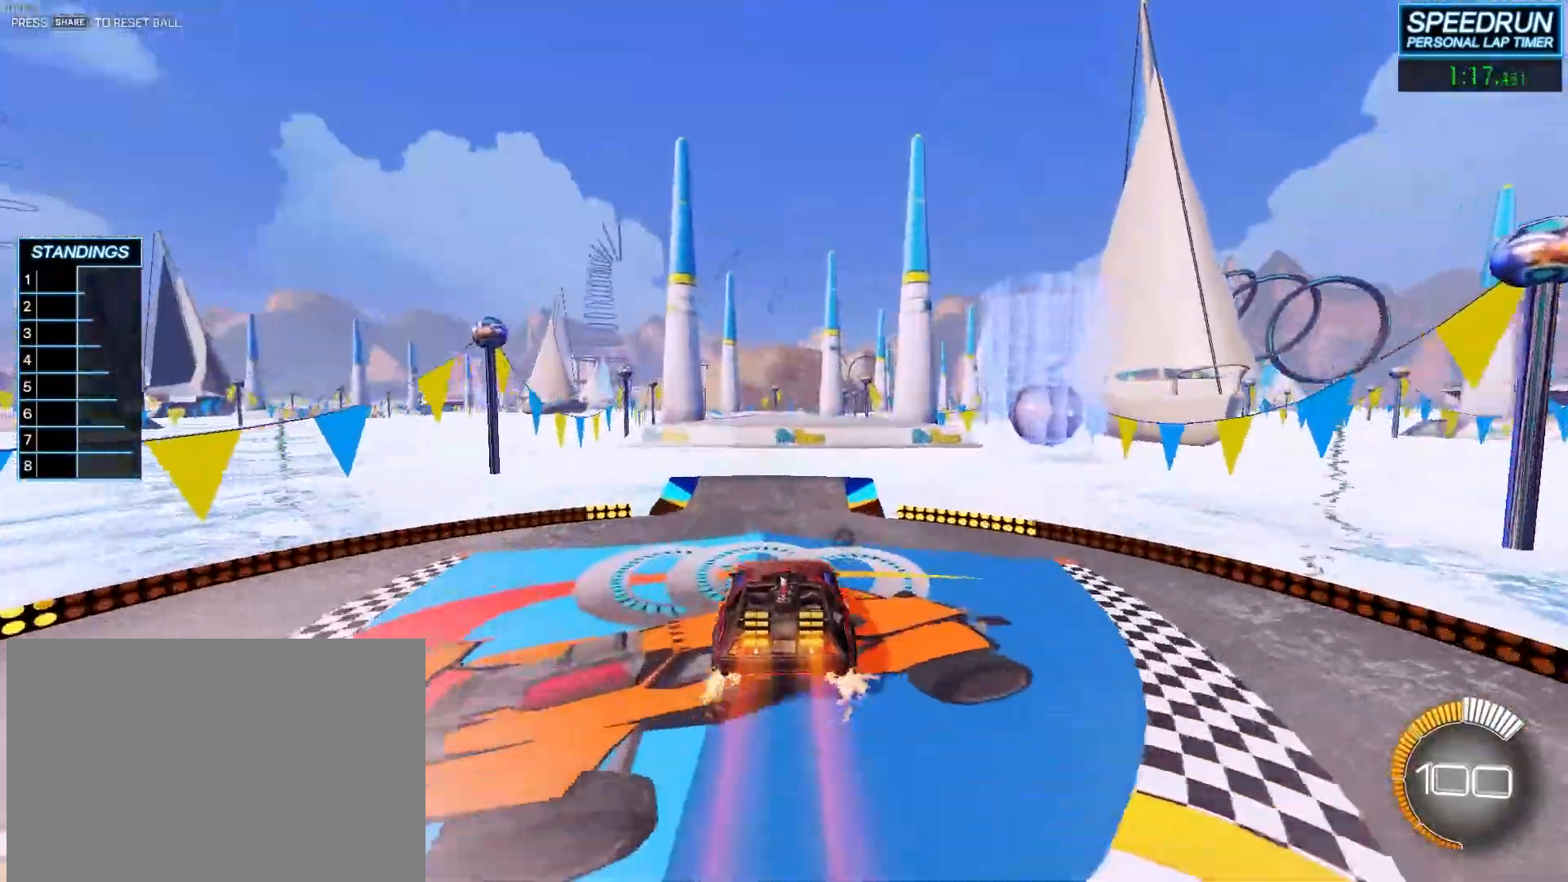
{"buttons": ["R2"], "left_stick": "down-right", "events": [[133, "left_stick", "right"], [233, "left_stick", "center"], [483, "left_stick", "down-right"]]}
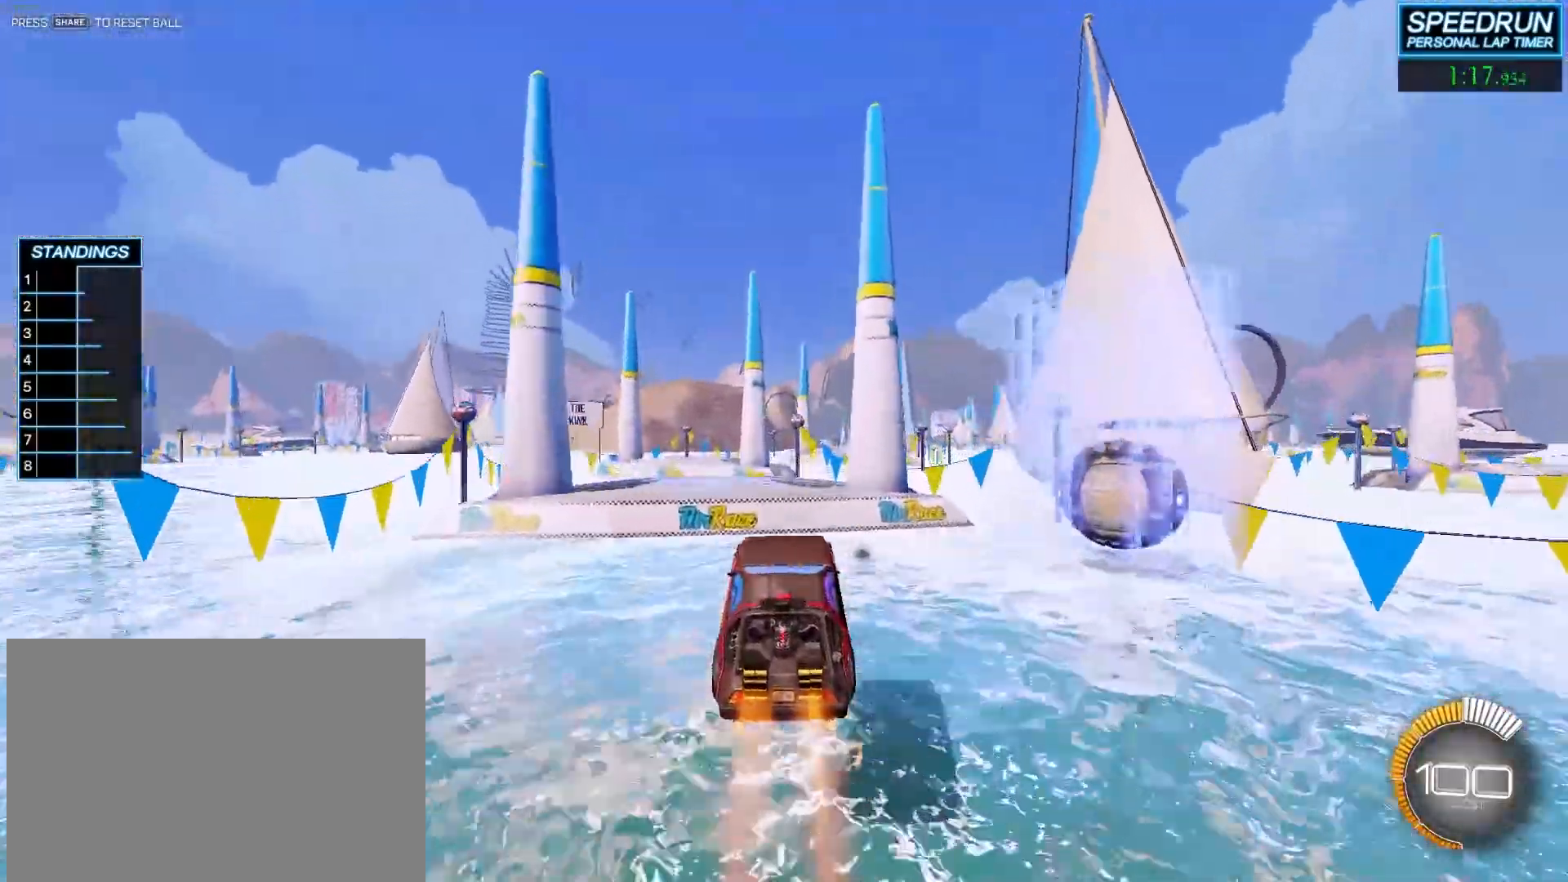
{"buttons": ["R2"], "left_stick": "center", "events": [[83, "left_stick", "center"]]}
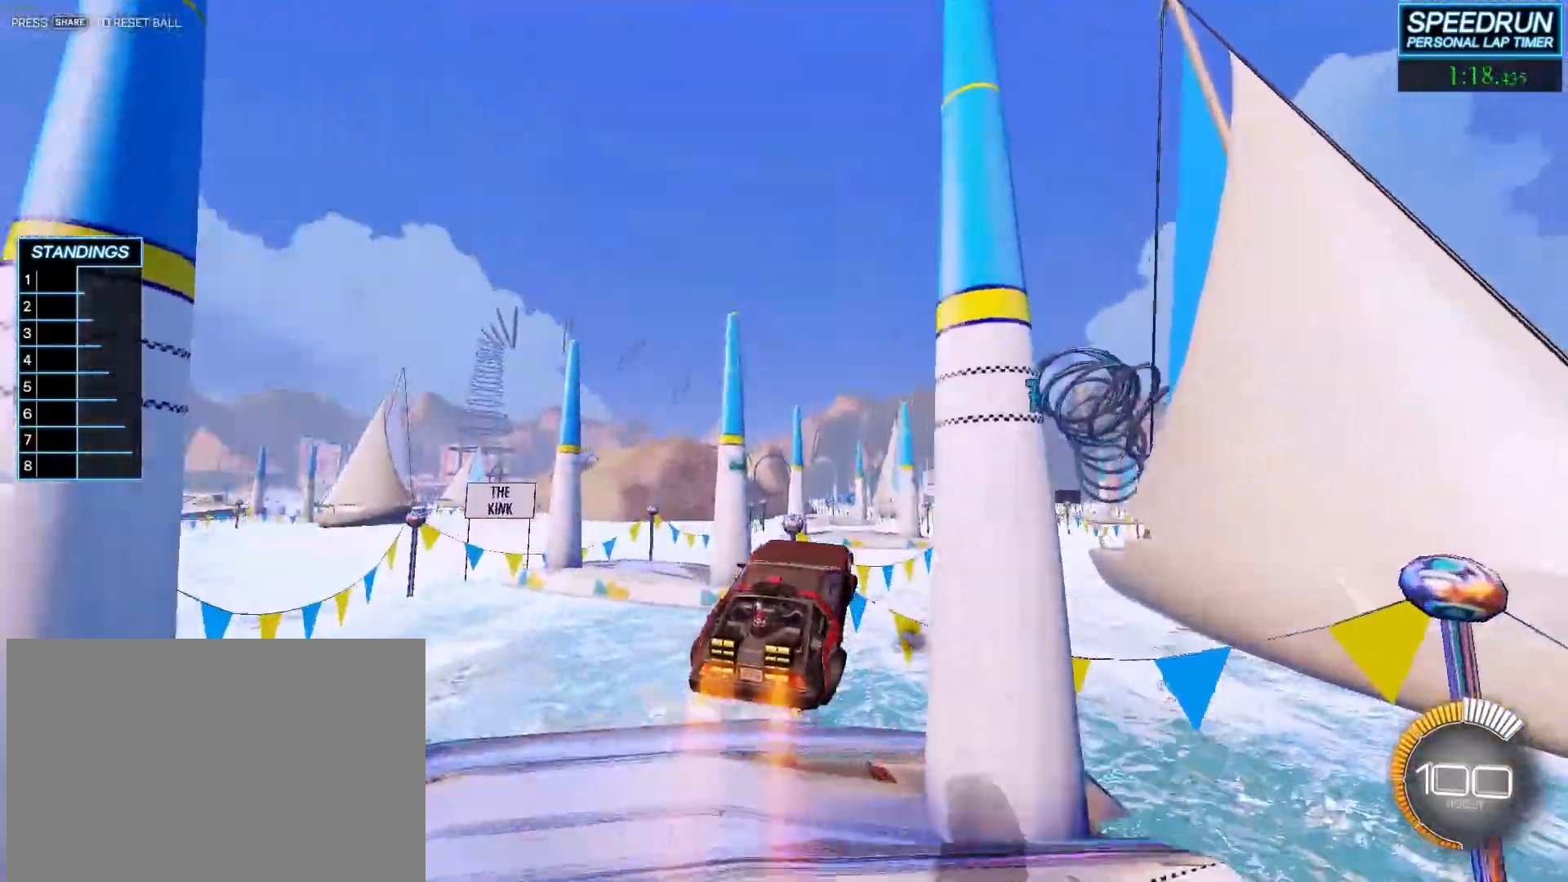
{"buttons": ["R2"], "left_stick": "down", "events": [[467, "left_stick", "down"]]}
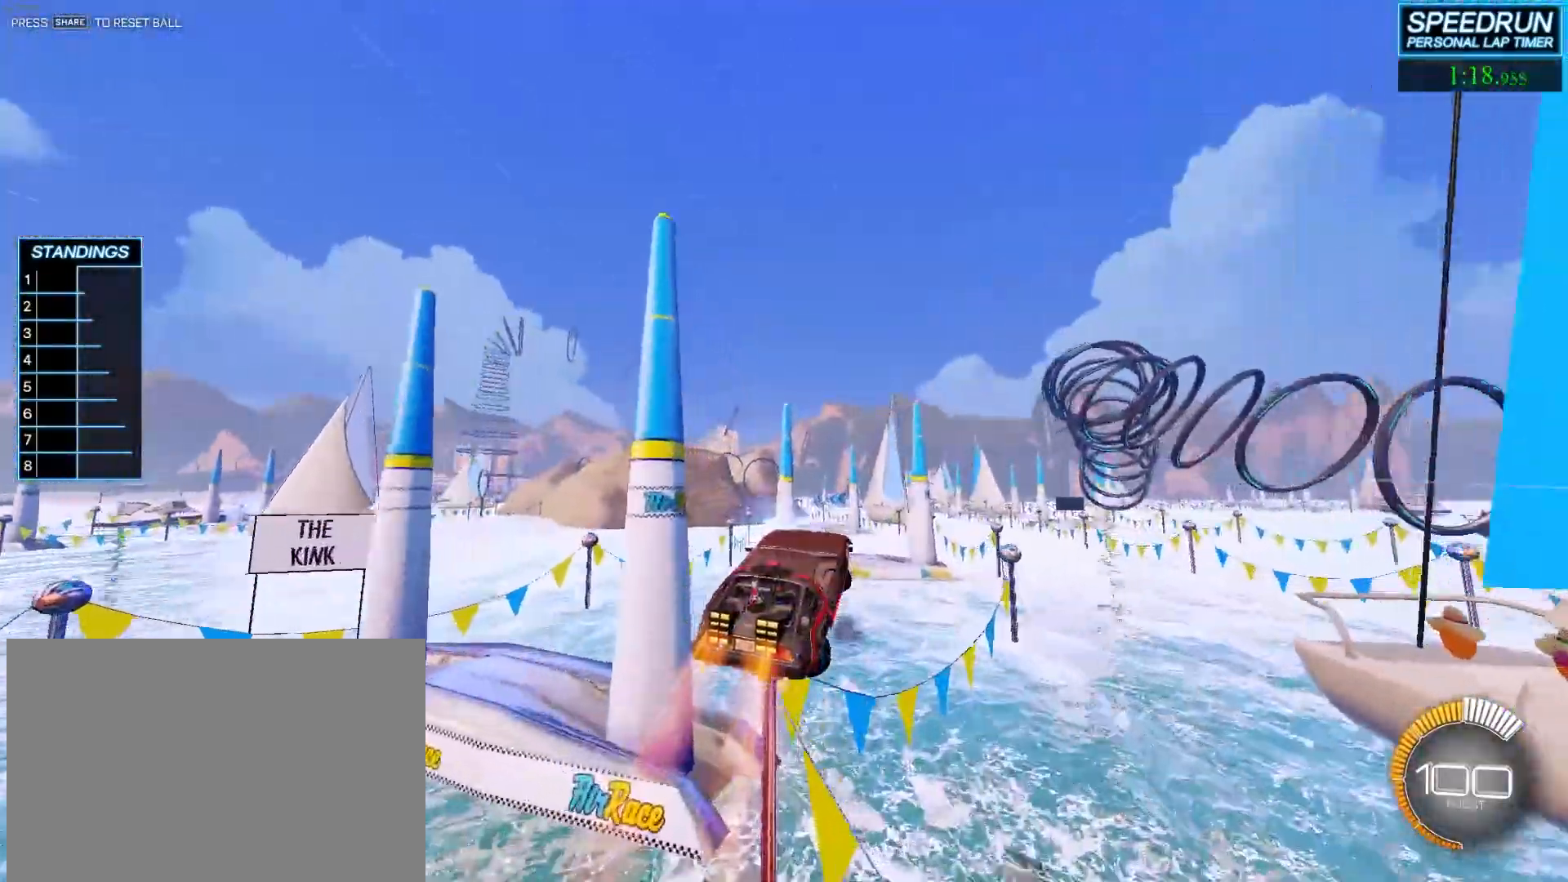
{"buttons": ["R2"], "left_stick": "center", "events": [[100, "left_stick", "center"], [400, "left_stick", "down-left"], [500, "left_stick", "center"]]}
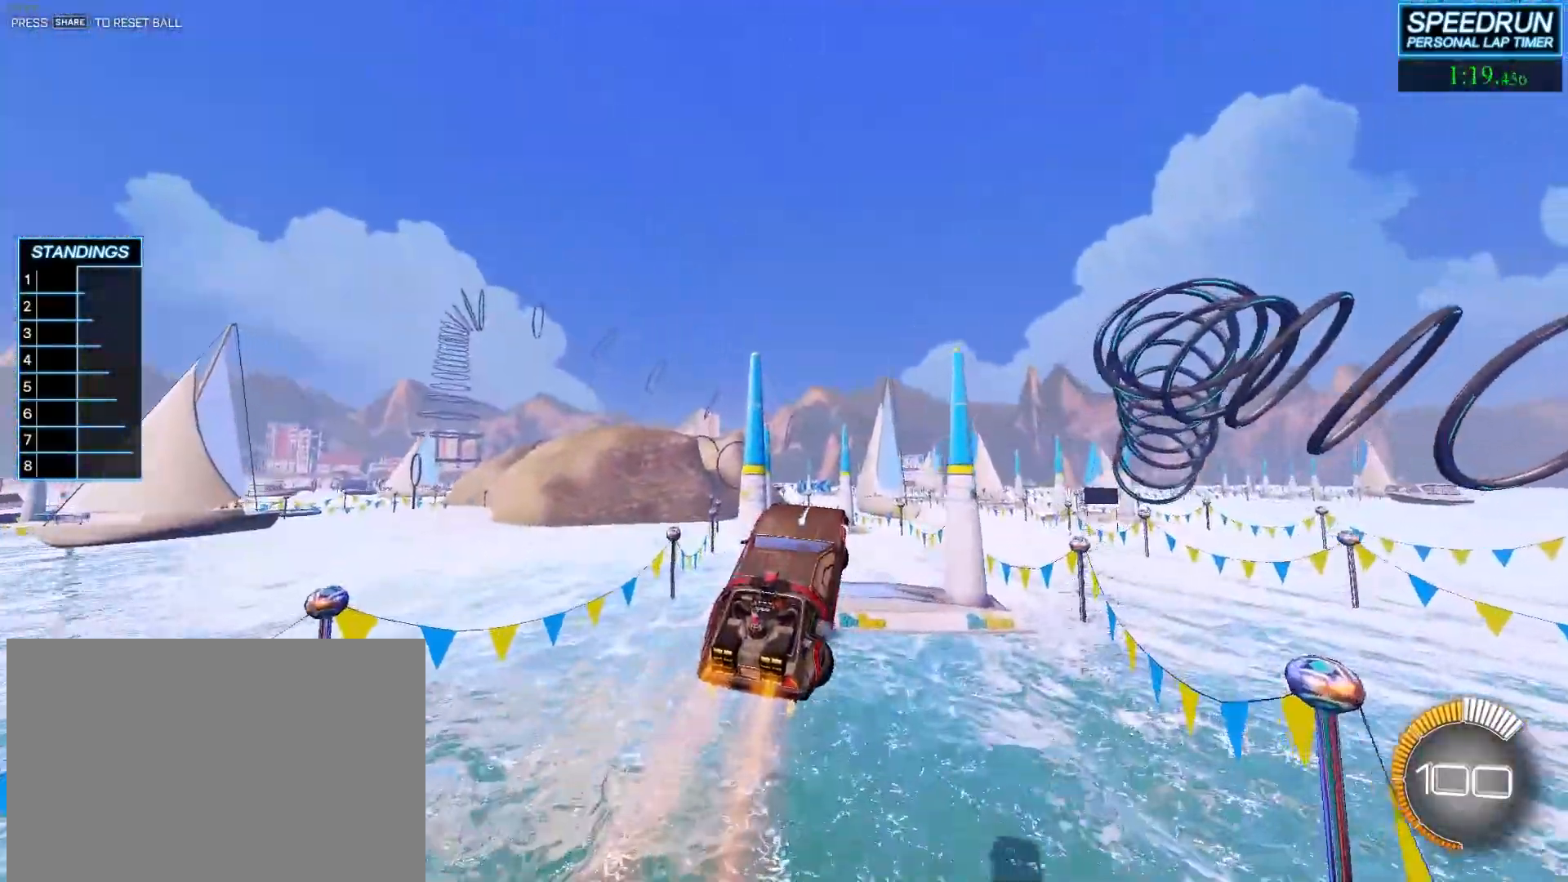
{"buttons": ["R2"], "left_stick": "center", "events": [[233, "left_stick", "down-left"], [350, "left_stick", "center"]]}
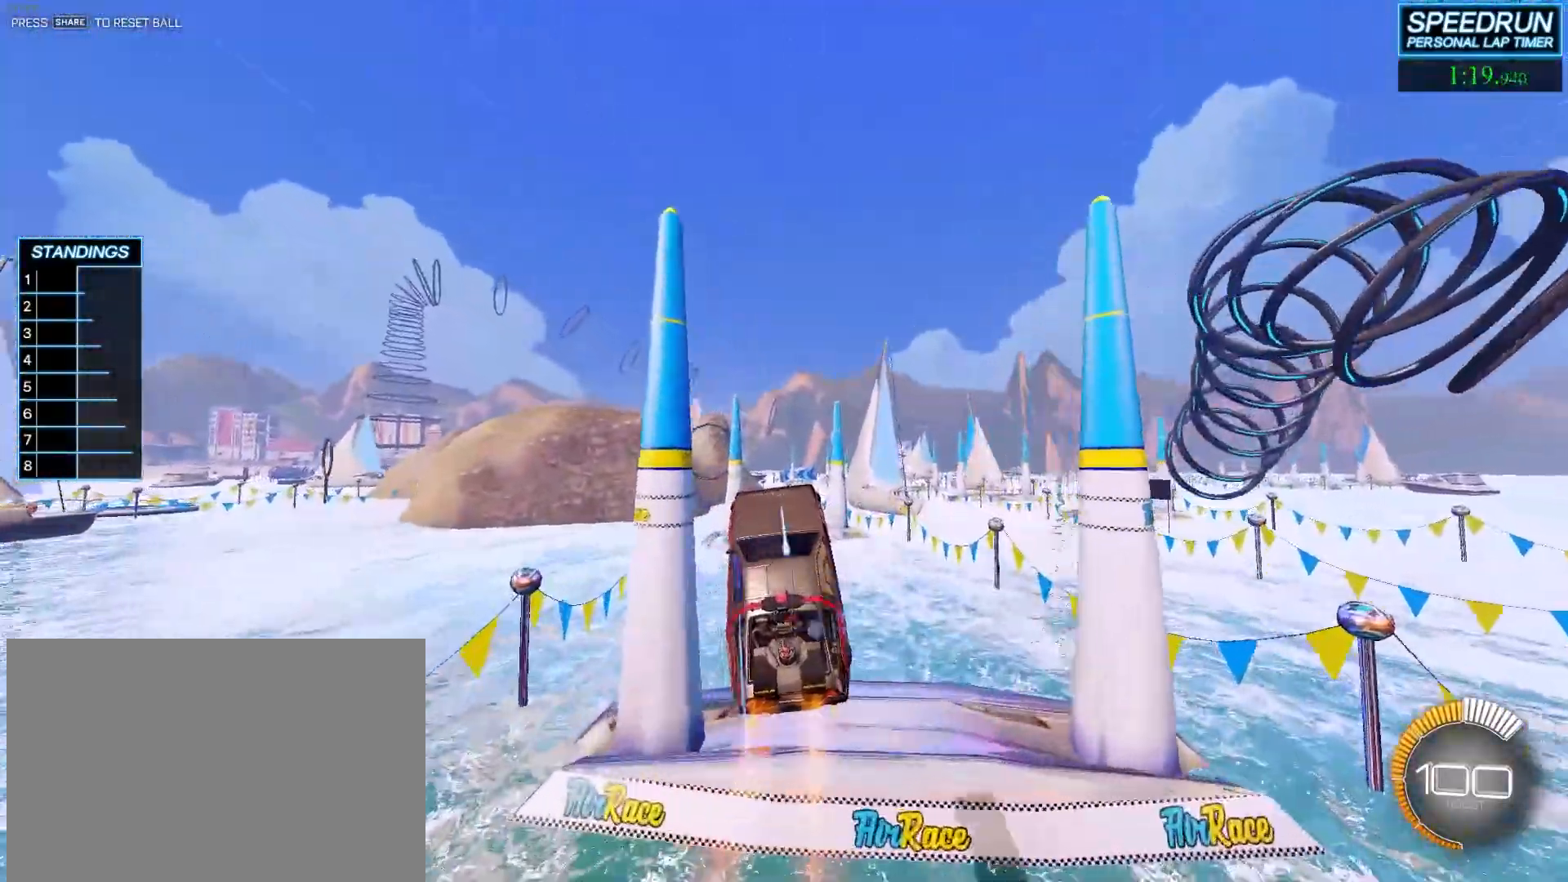
{"buttons": ["R2"], "left_stick": "left", "events": [[33, "left_stick", "right"], [150, "left_stick", "center"], [400, "left_stick", "left"]]}
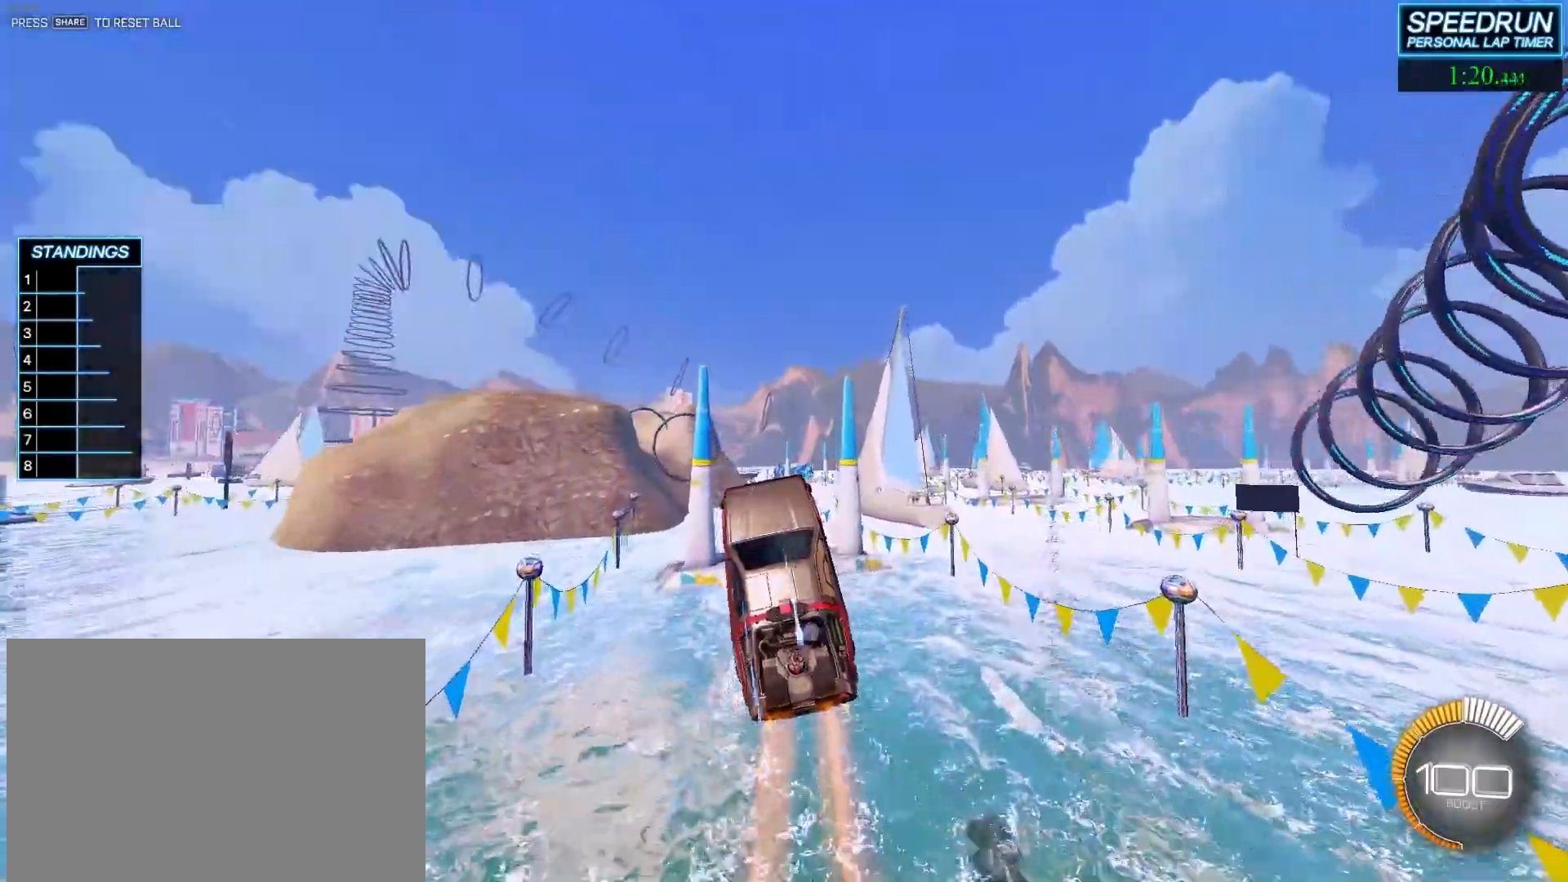
{"buttons": ["R2"], "left_stick": "center", "events": [[17, "L1", "down"], [33, "left_stick", "right"], [133, "L1", "up"], [167, "left_stick", "center"]]}
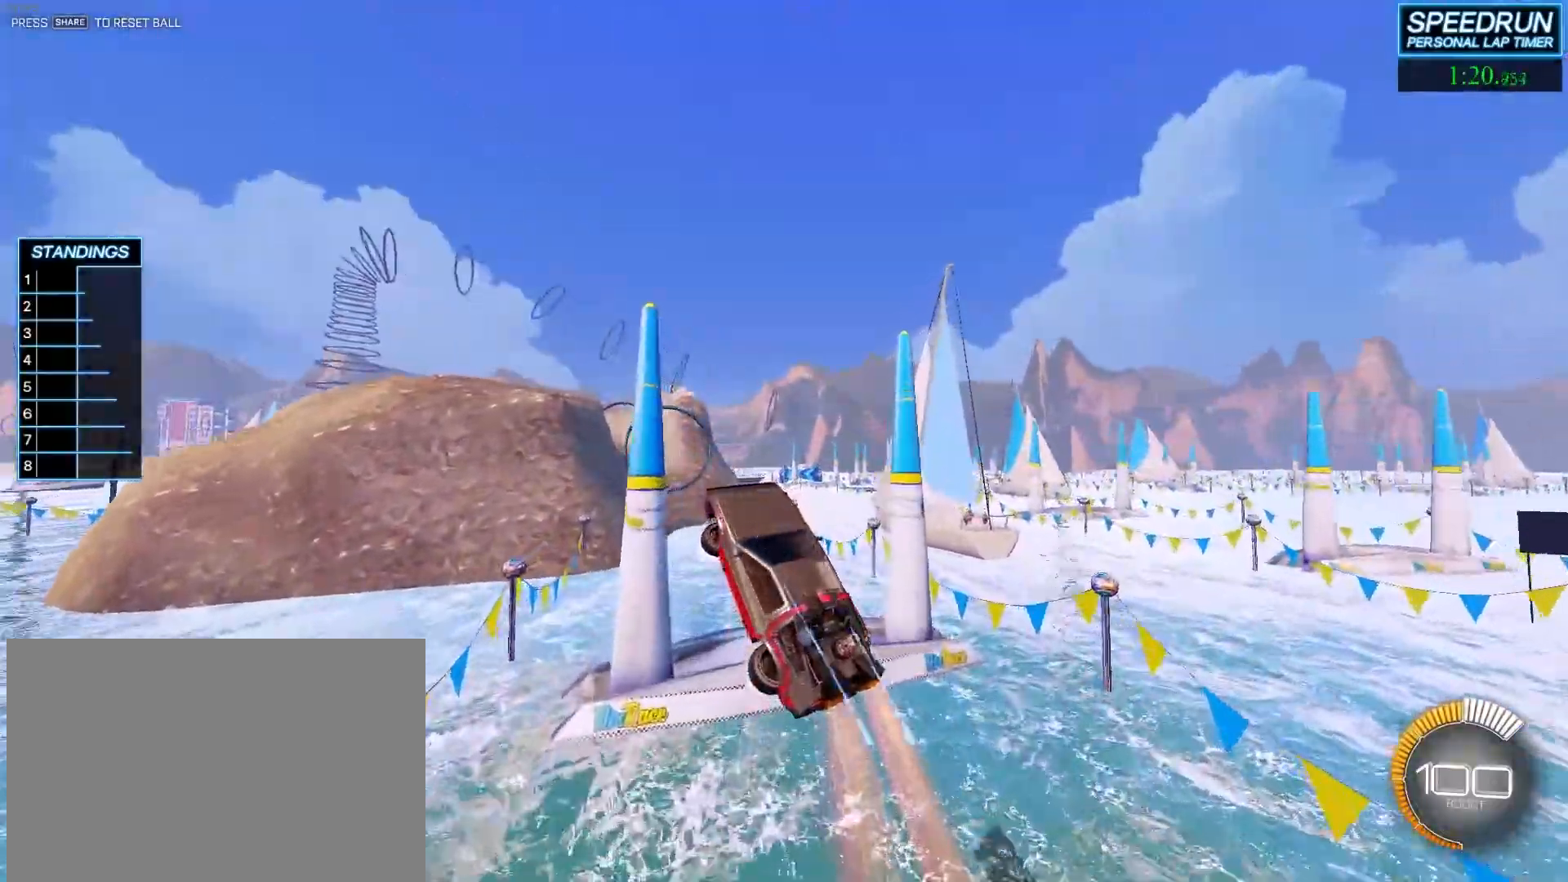
{"buttons": ["R2"], "left_stick": "center", "events": [[50, "left_stick", "left"], [167, "left_stick", "center"], [400, "left_stick", "right"], [467, "left_stick", "center"]]}
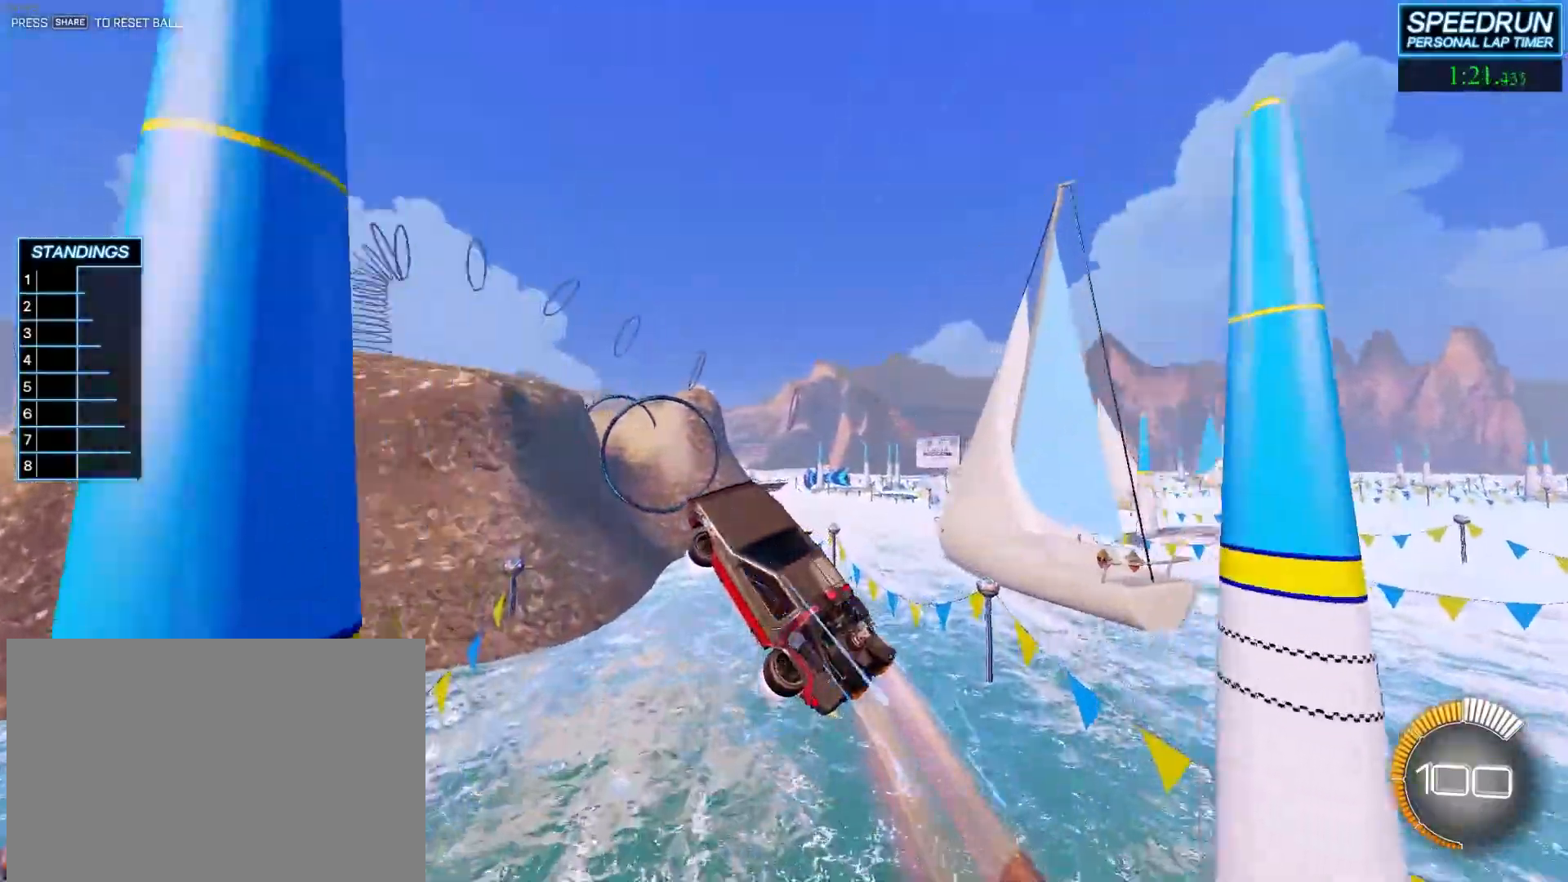
{"buttons": ["R2"], "left_stick": "left", "events": [[200, "left_stick", "down-right"], [283, "left_stick", "center"], [450, "left_stick", "left"]]}
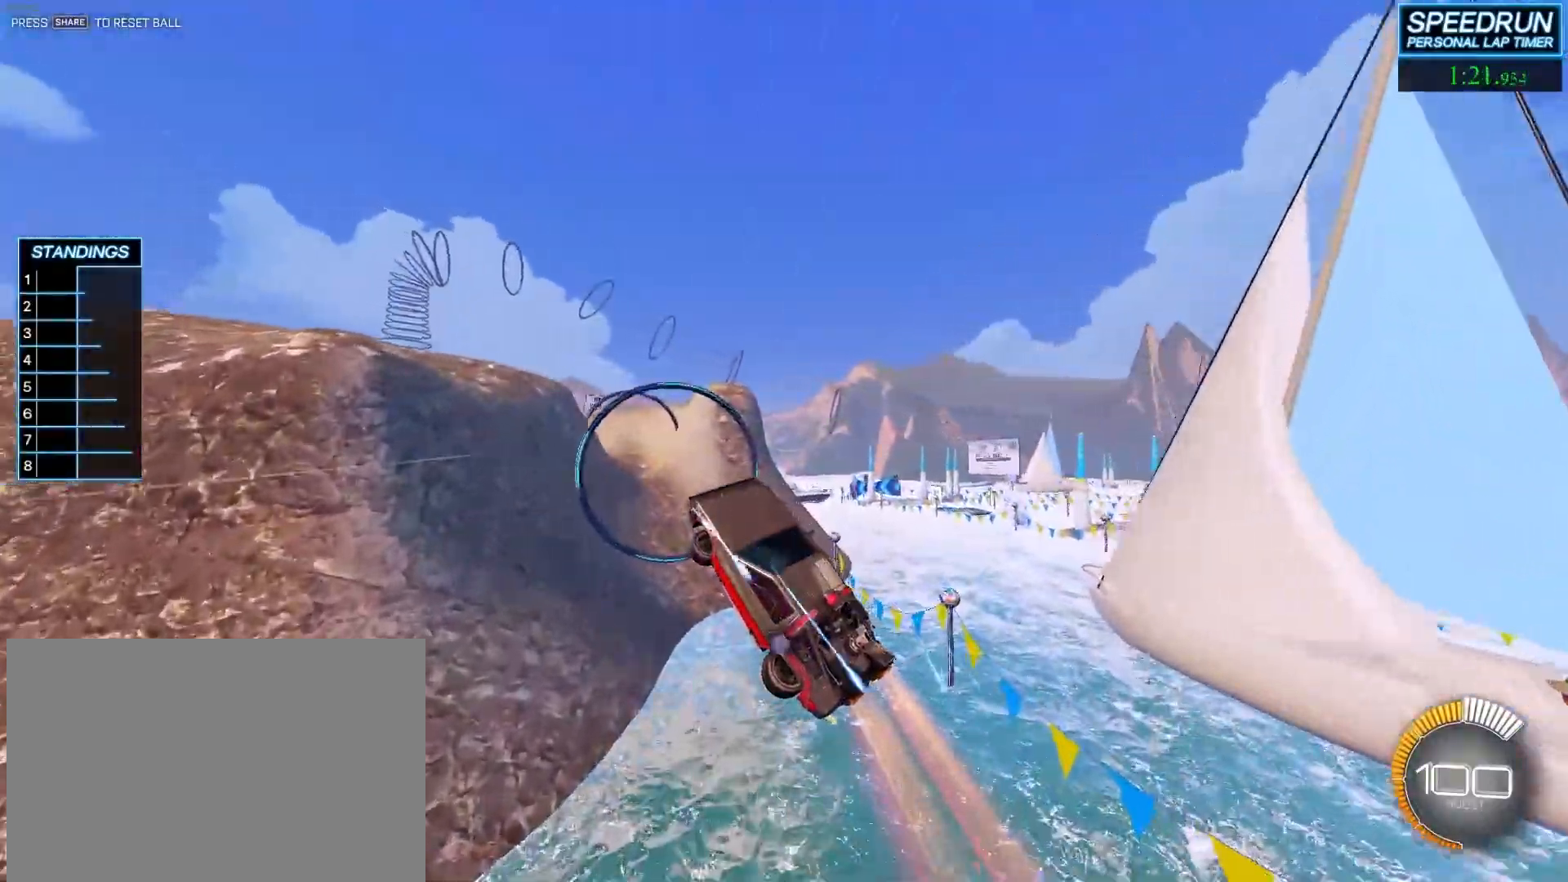
{"buttons": ["R2"], "left_stick": "center", "events": [[33, "left_stick", "center"]]}
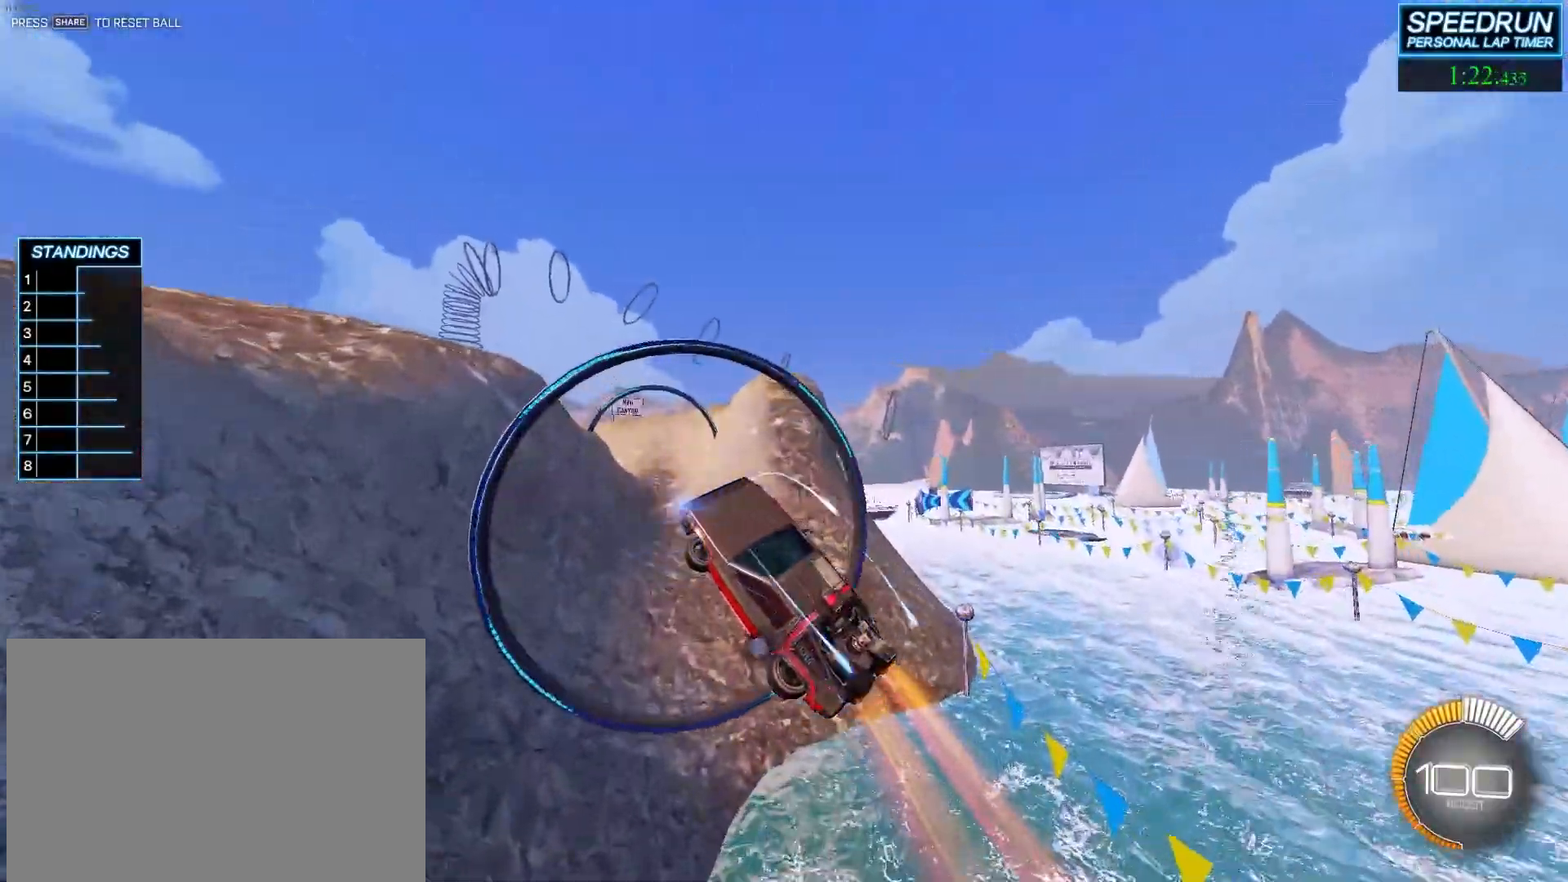
{"buttons": ["L1", "R2"], "left_stick": "right", "events": [[267, "left_stick", "left"], [383, "left_stick", "center"], [483, "L1", "down"], [500, "left_stick", "right"]]}
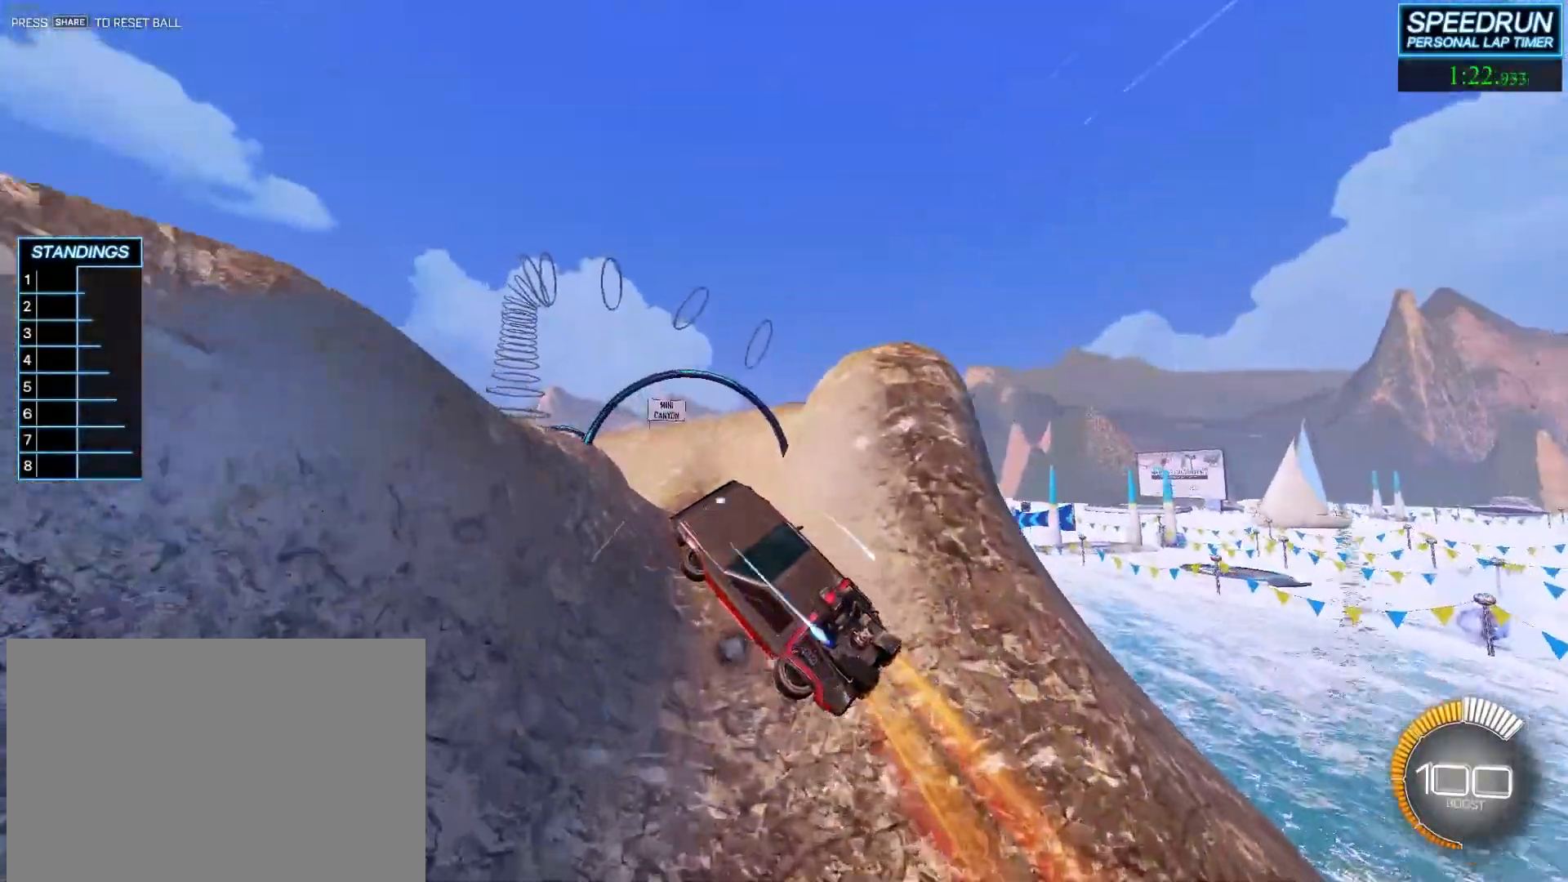
{"buttons": ["R2"], "left_stick": "center", "events": [[50, "L1", "up"], [50, "left_stick", "center"], [317, "left_stick", "left"], [383, "left_stick", "center"]]}
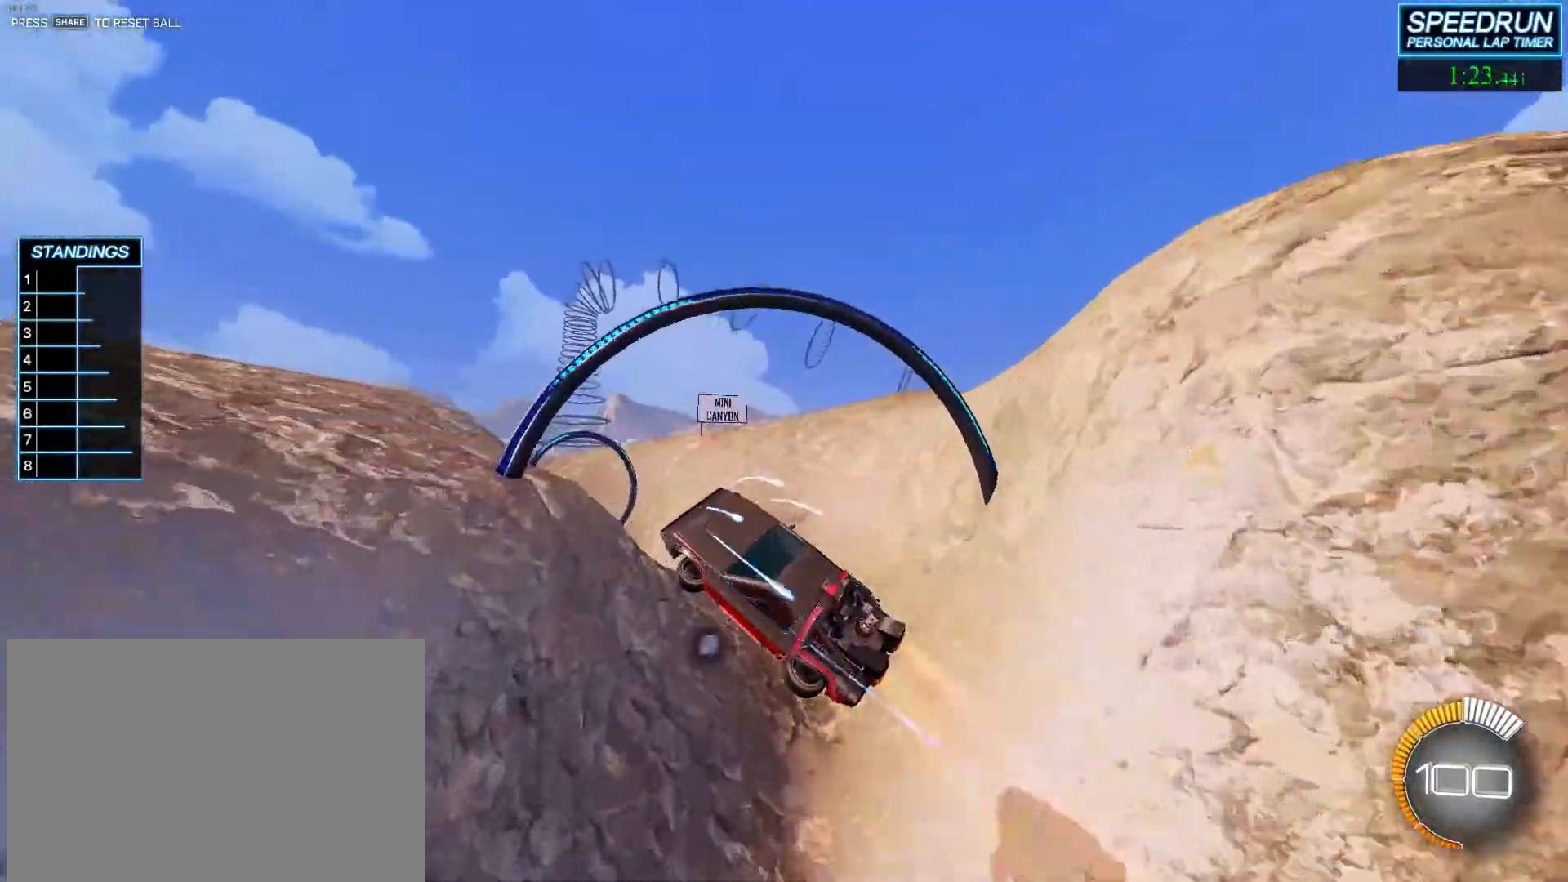
{"buttons": ["R2"], "left_stick": "center", "events": [[33, "left_stick", "up-left"], [150, "left_stick", "center"], [233, "left_stick", "up-left"], [350, "left_stick", "center"]]}
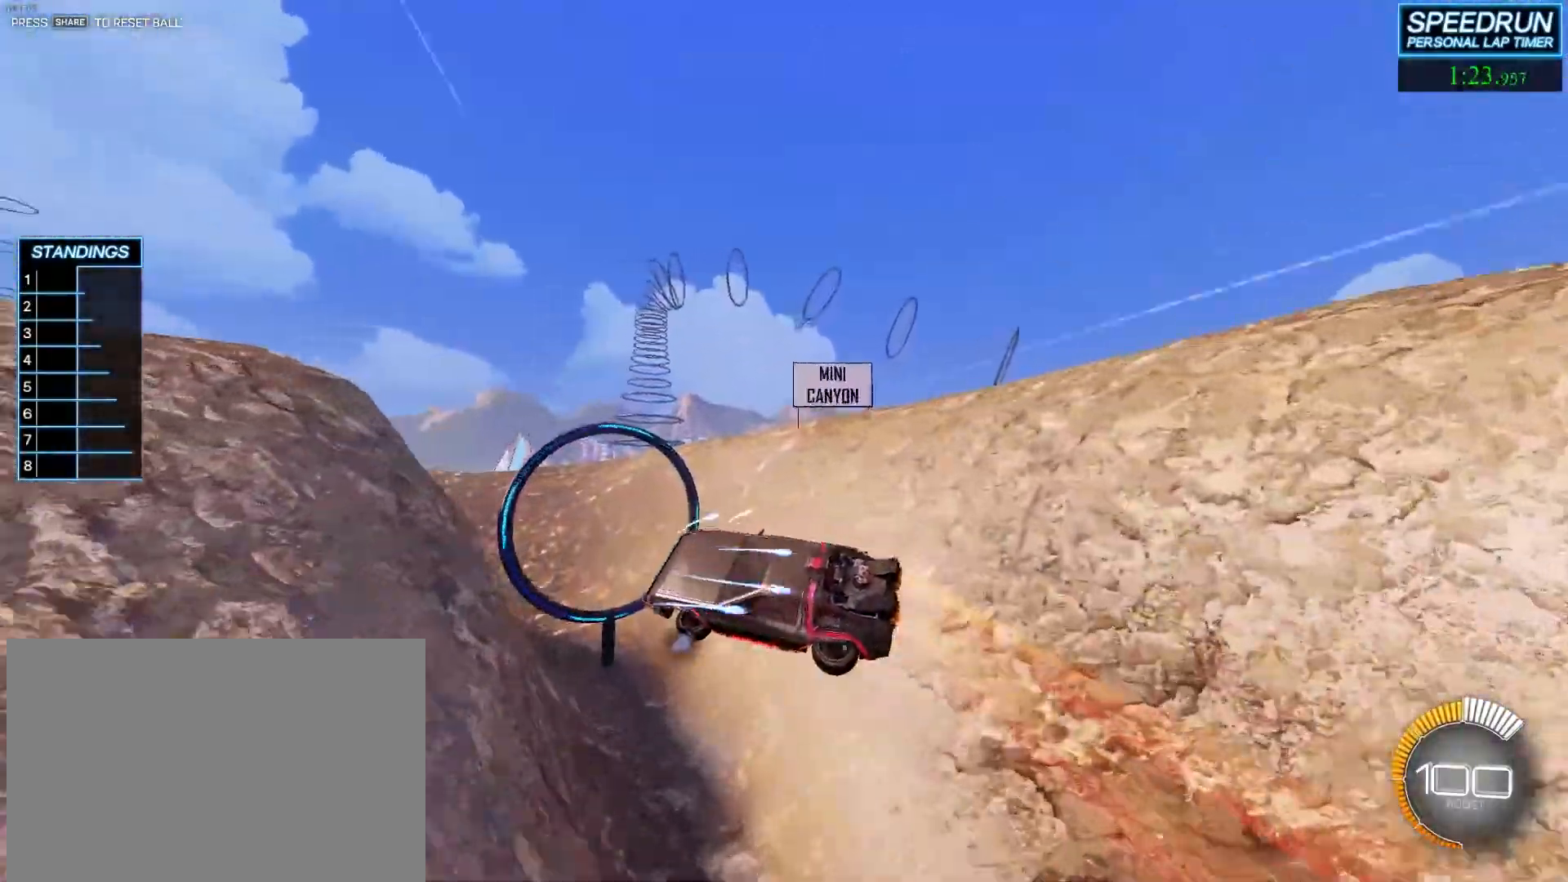
{"buttons": ["R2"], "left_stick": "center", "events": [[383, "L1", "down"], [383, "left_stick", "left"], [450, "left_stick", "center"], [467, "L1", "up"]]}
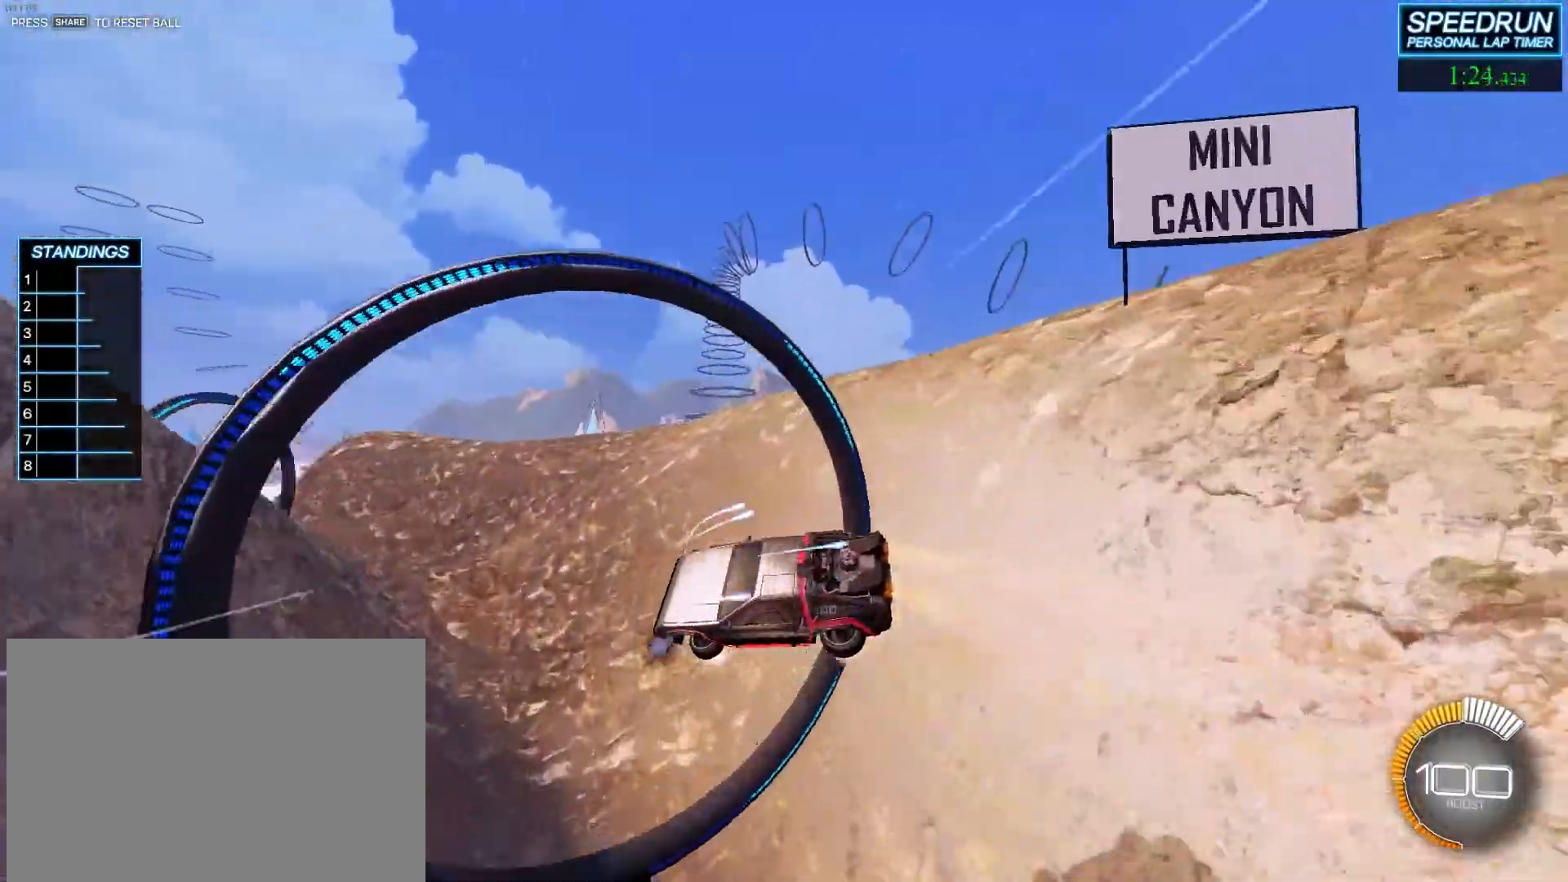
{"buttons": ["R2"], "left_stick": "center", "events": [[417, "left_stick", "right"], [467, "left_stick", "center"]]}
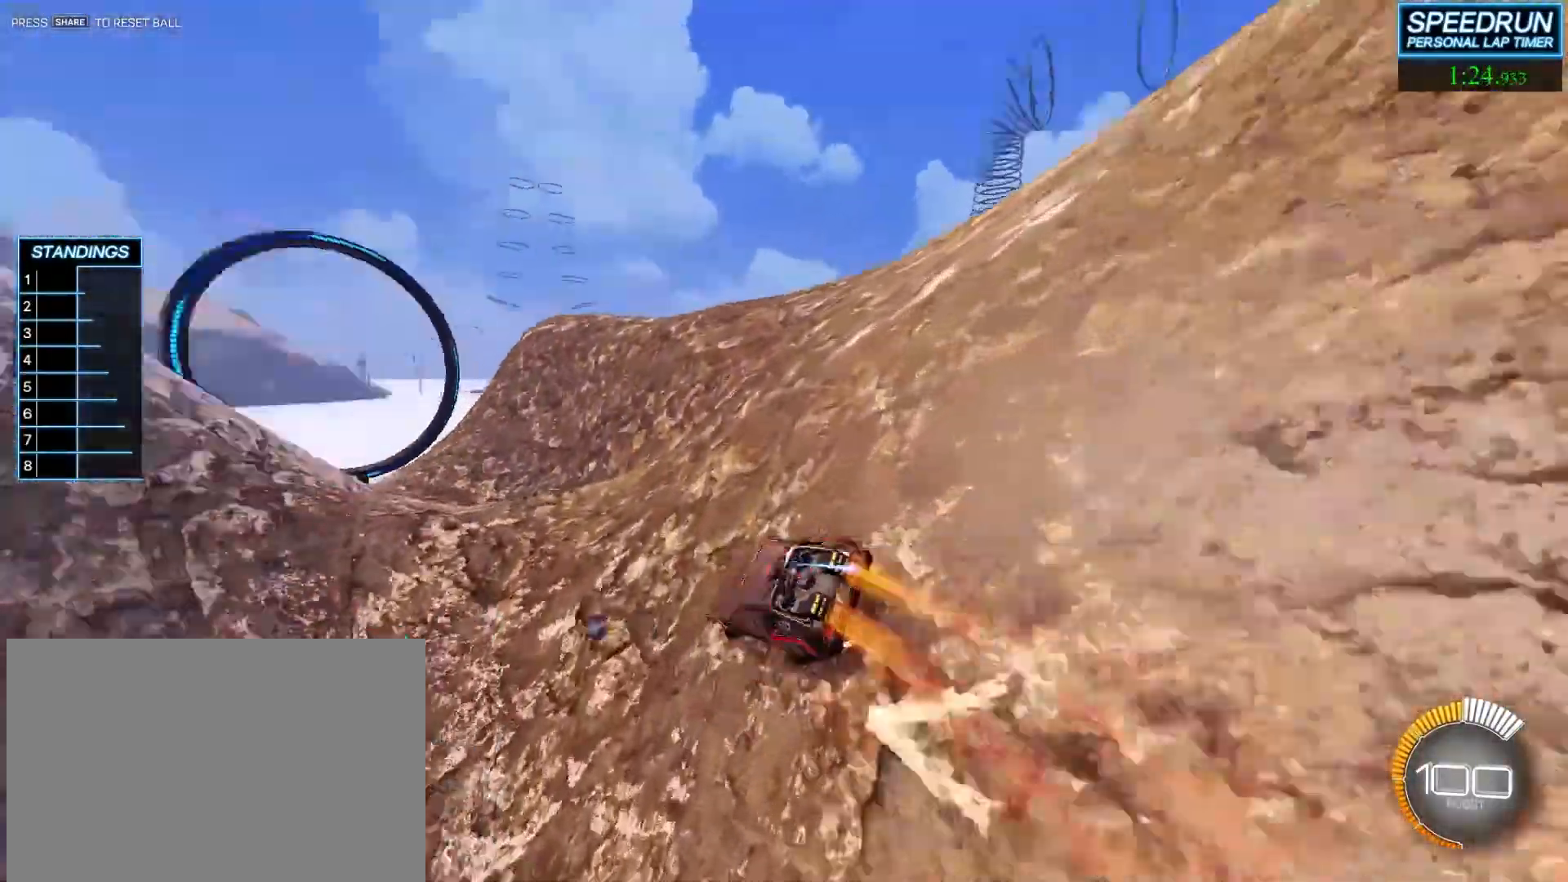
{"buttons": ["L1", "R2"], "left_stick": "up-left", "events": [[100, "left_stick", "left"], [250, "left_stick", "center"], [433, "L1", "down"], [433, "left_stick", "up-left"]]}
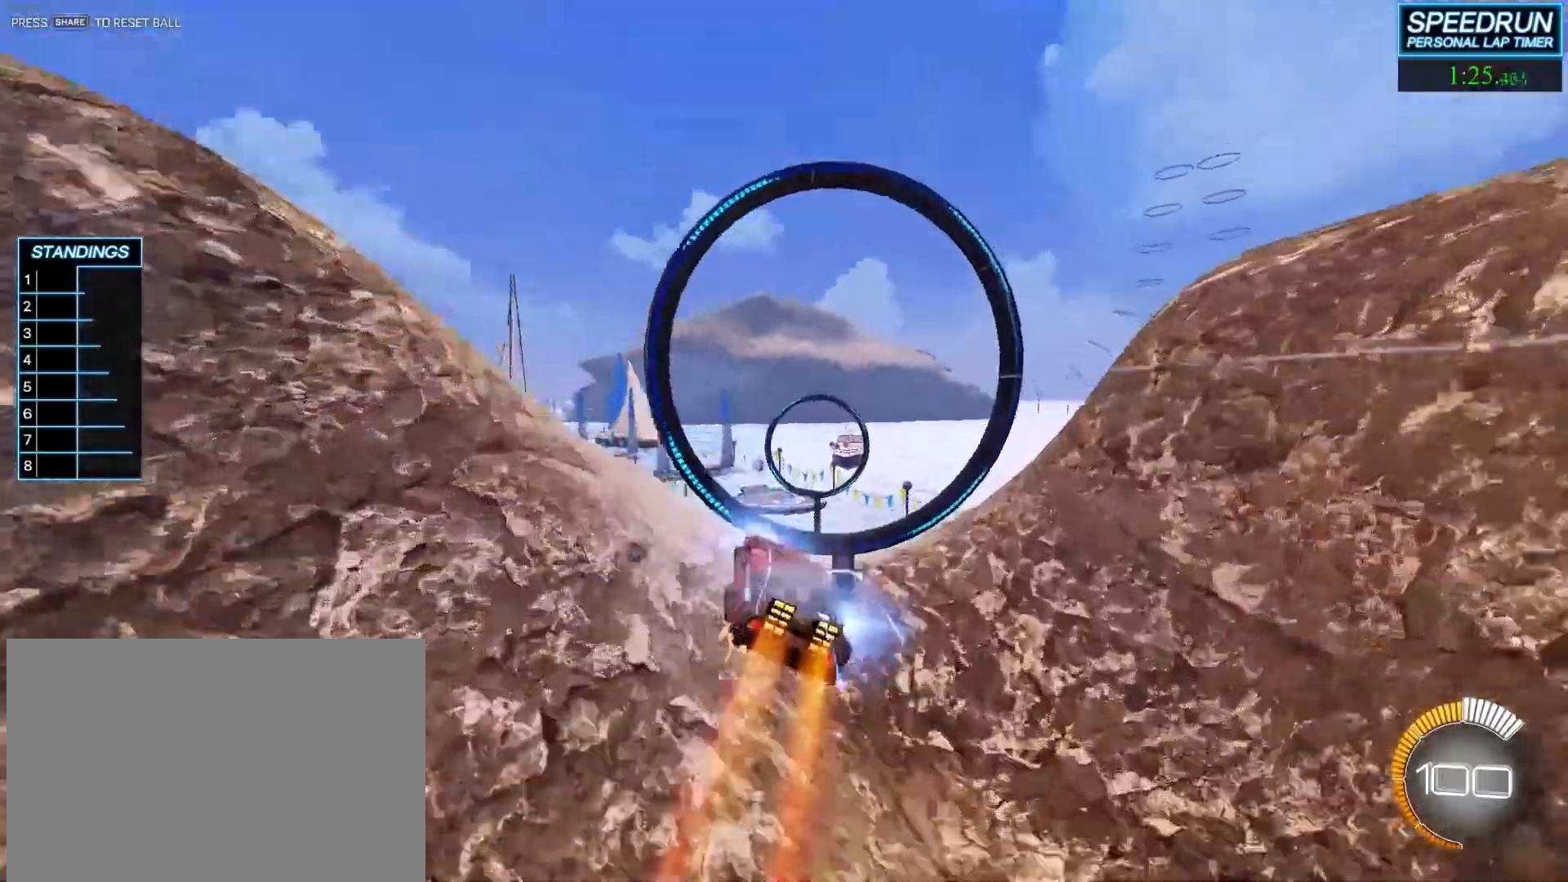
{"buttons": ["R2"], "left_stick": "center", "events": [[83, "L1", "up"], [133, "left_stick", "down-left"], [400, "left_stick", "center"]]}
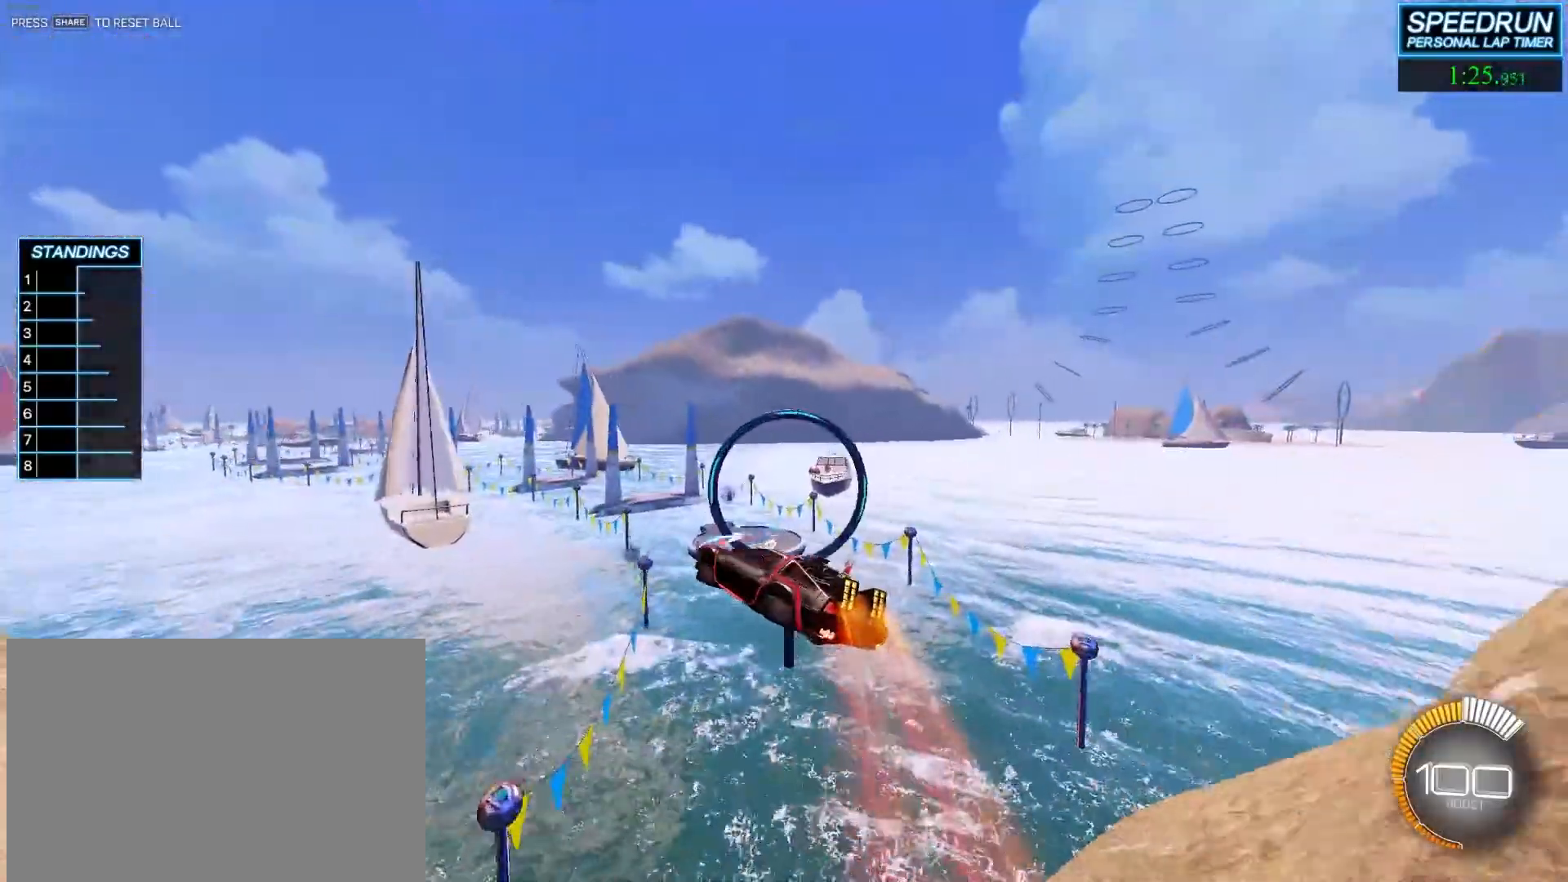
{"buttons": ["R2"], "left_stick": "center", "events": [[50, "left_stick", "down-left"], [167, "left_stick", "center"], [367, "left_stick", "left"], [467, "left_stick", "center"]]}
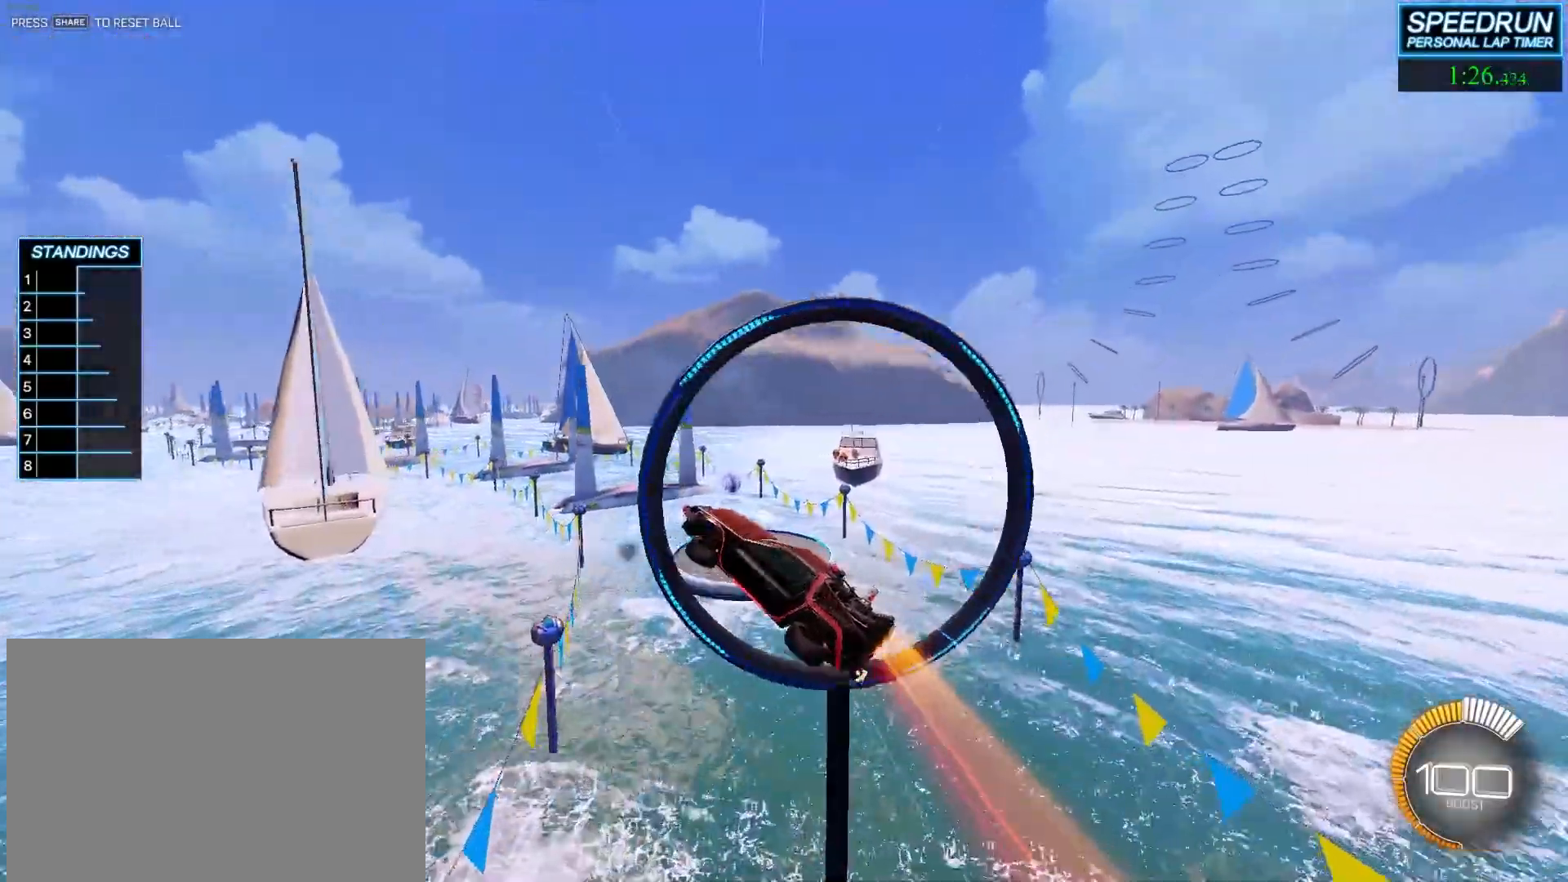
{"buttons": ["R2"], "left_stick": "center", "events": []}